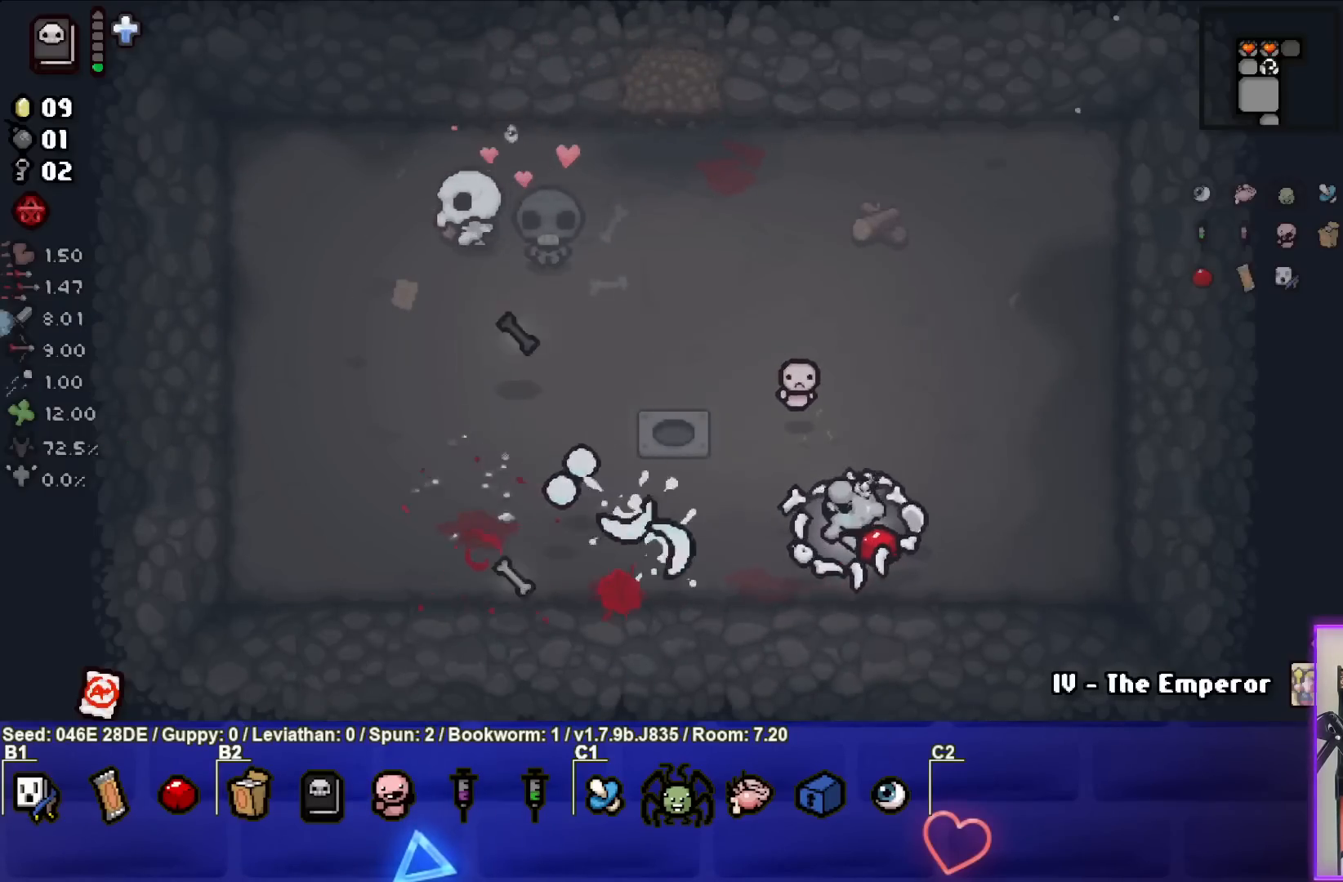
Gameplay with a controller (PlayStation layout); each line is a JSON object with the inputs held at the frame after it. "events" lists button and stick changes between this image and that frame as [ms after this image, input, new state], when the widget could be followed in between. Not read: L3 R3 right_stick.
{"buttons": [], "left_stick": "up-left", "events": [[50, "SQUARE", "down"], [117, "left_stick", "up"], [183, "SQUARE", "up"], [300, "left_stick", "up-left"]]}
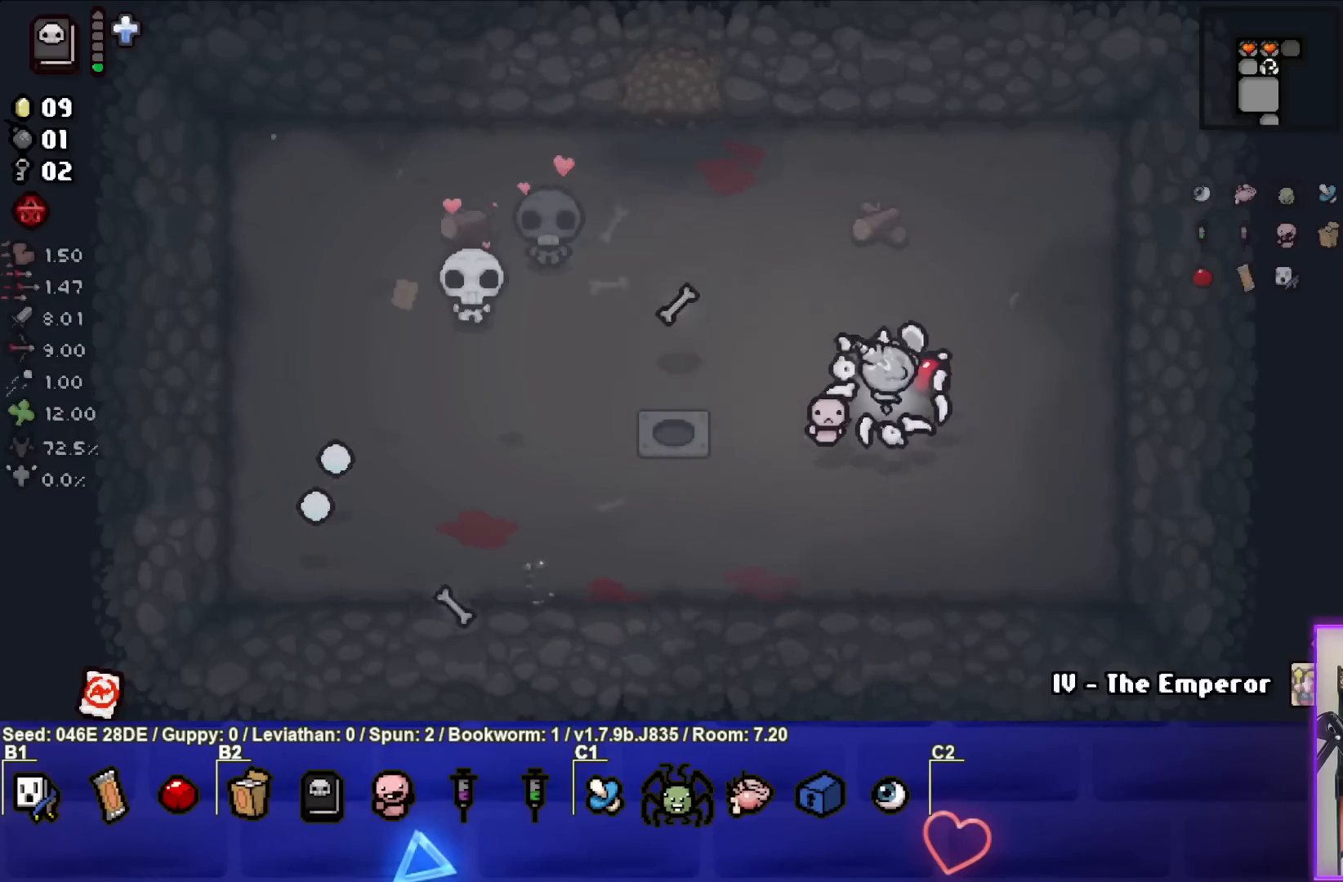
{"buttons": [], "left_stick": "up-left", "events": []}
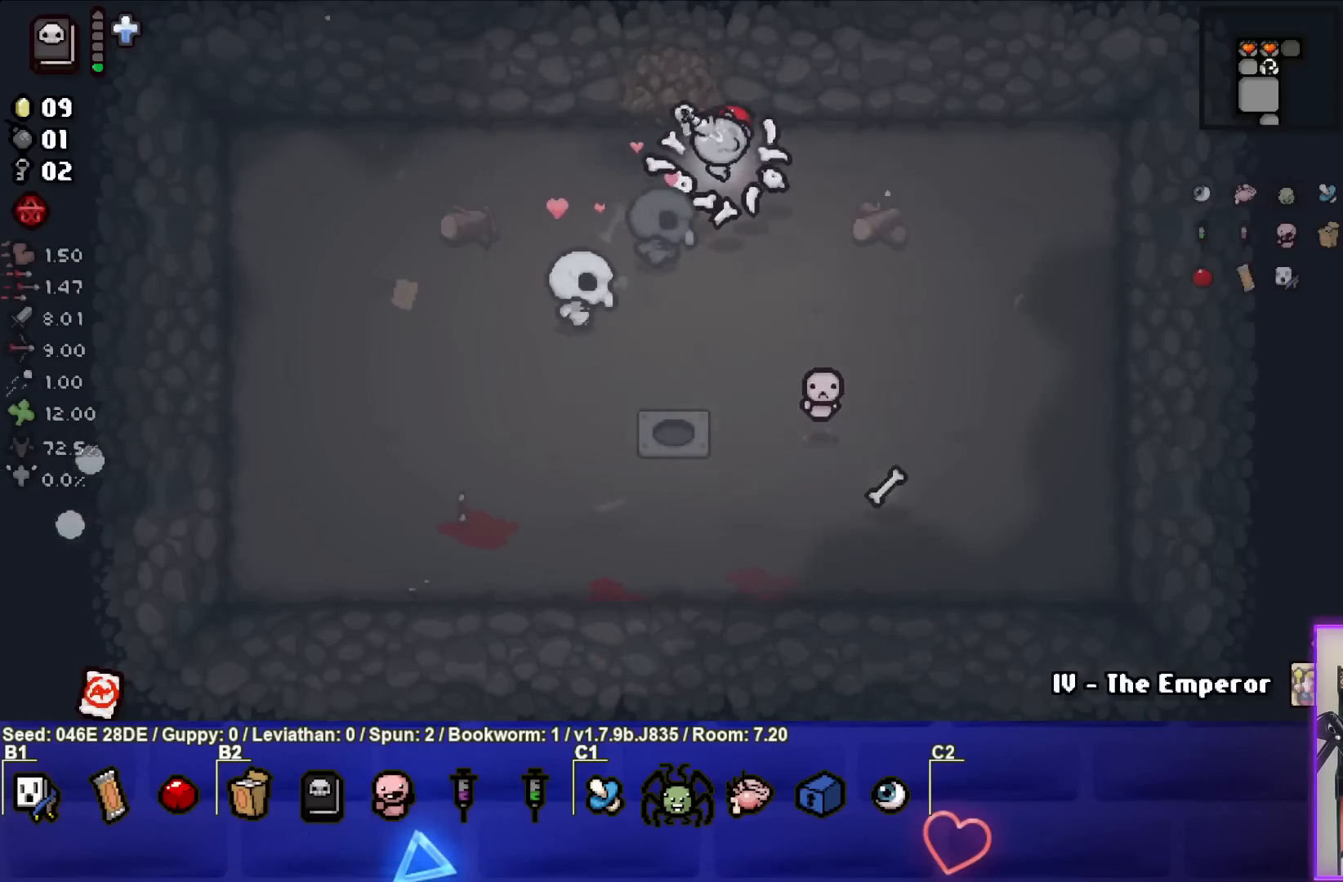
{"buttons": [], "left_stick": "center", "events": [[117, "left_stick", "up"], [383, "left_stick", "center"]]}
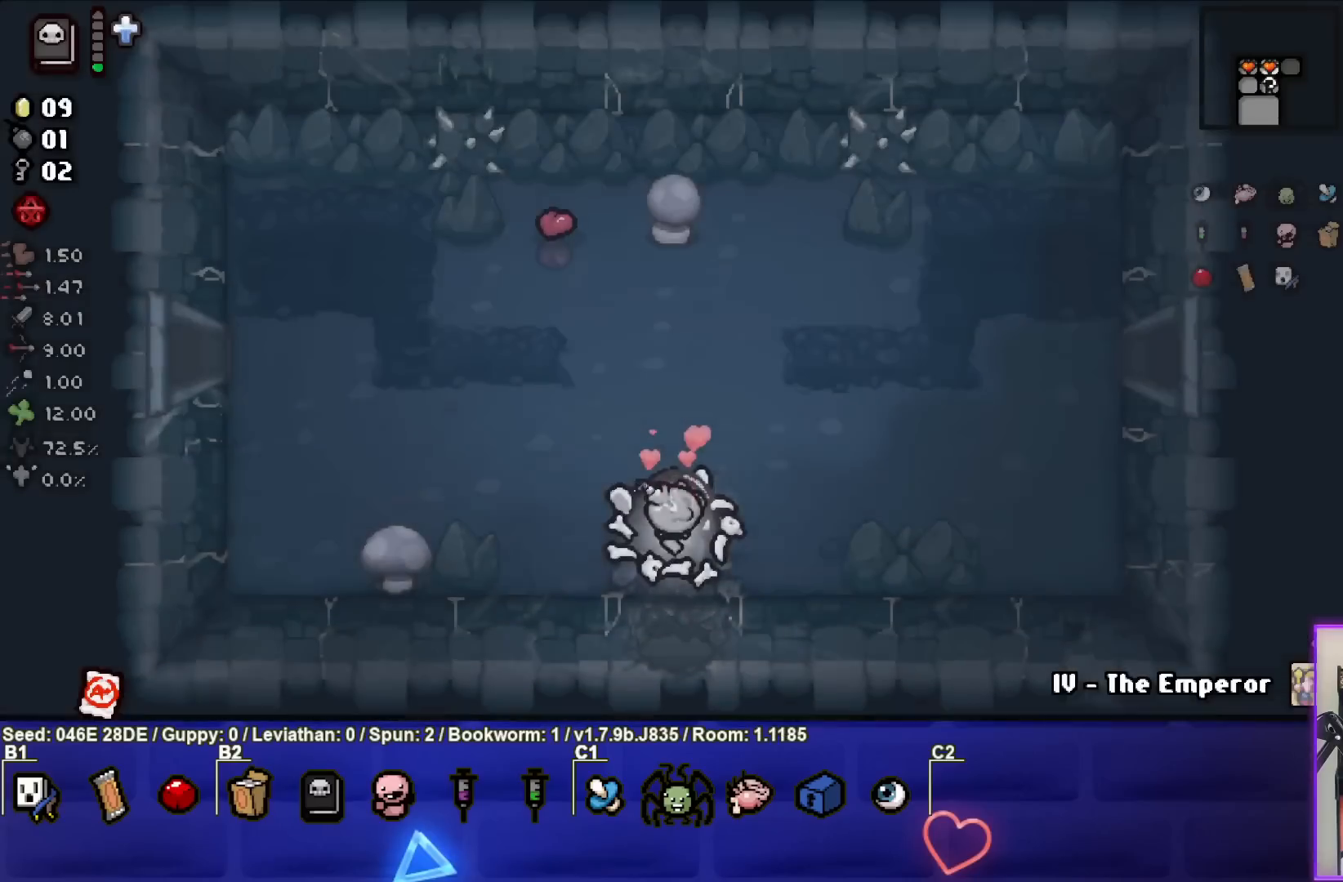
{"buttons": [], "left_stick": "up-left", "events": [[400, "left_stick", "up-left"]]}
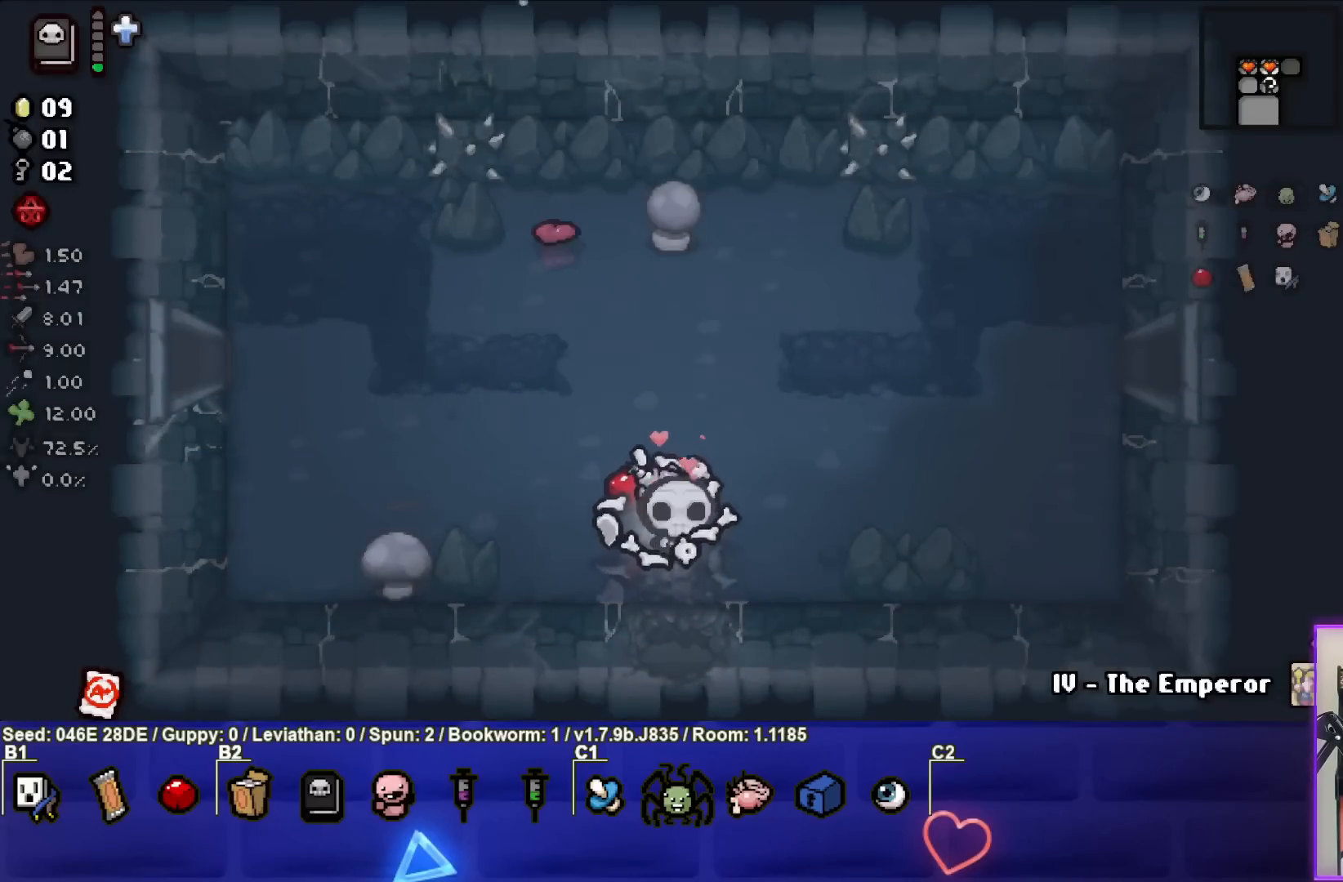
{"buttons": ["SELECT"], "left_stick": "left", "events": [[17, "SELECT", "down"], [233, "left_stick", "left"]]}
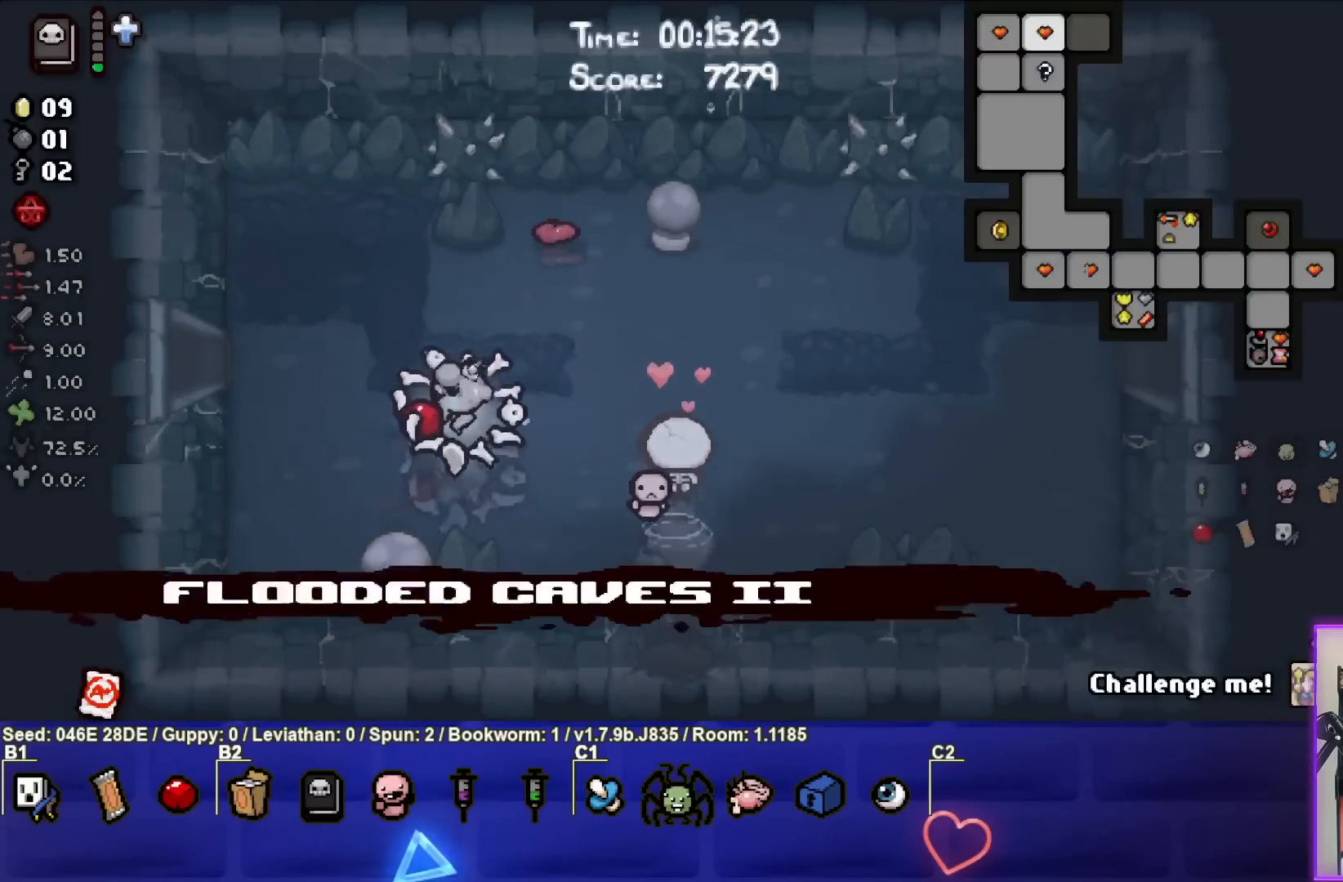
{"buttons": ["SELECT"], "left_stick": "left", "events": []}
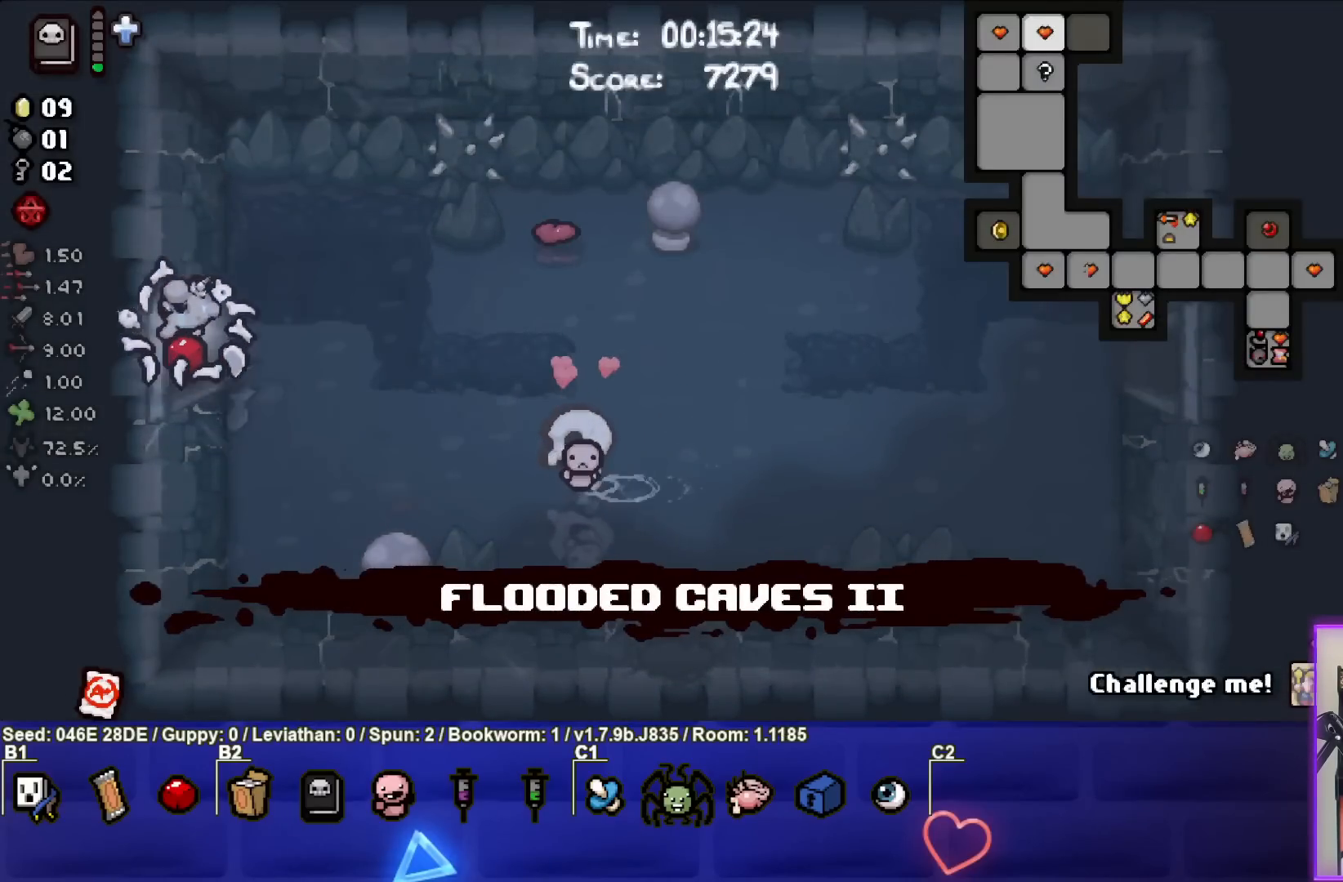
{"buttons": [], "left_stick": "center", "events": [[100, "SELECT", "up"], [250, "left_stick", "center"]]}
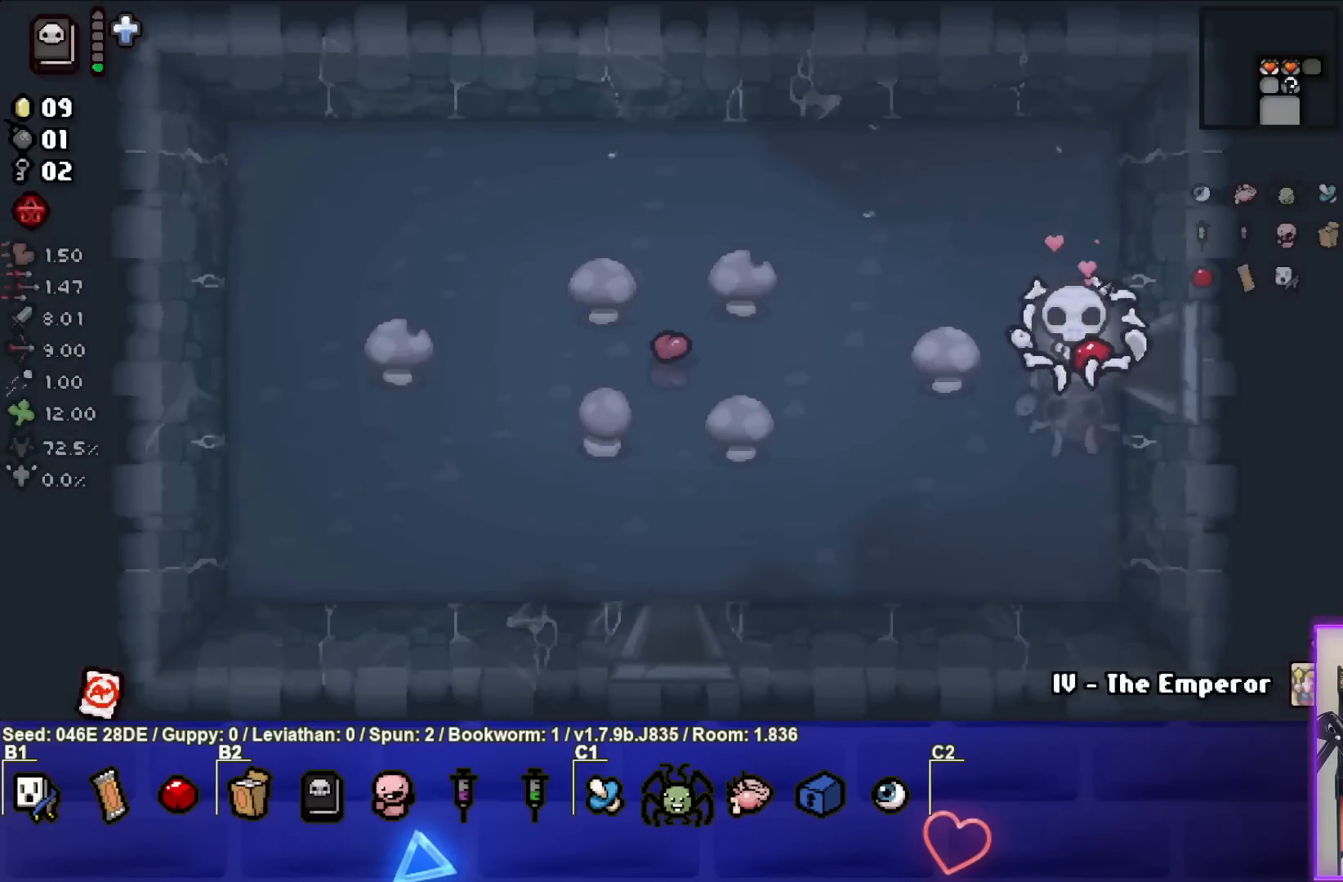
{"buttons": [], "left_stick": "down-left", "events": [[100, "left_stick", "left"], [183, "left_stick", "down-left"]]}
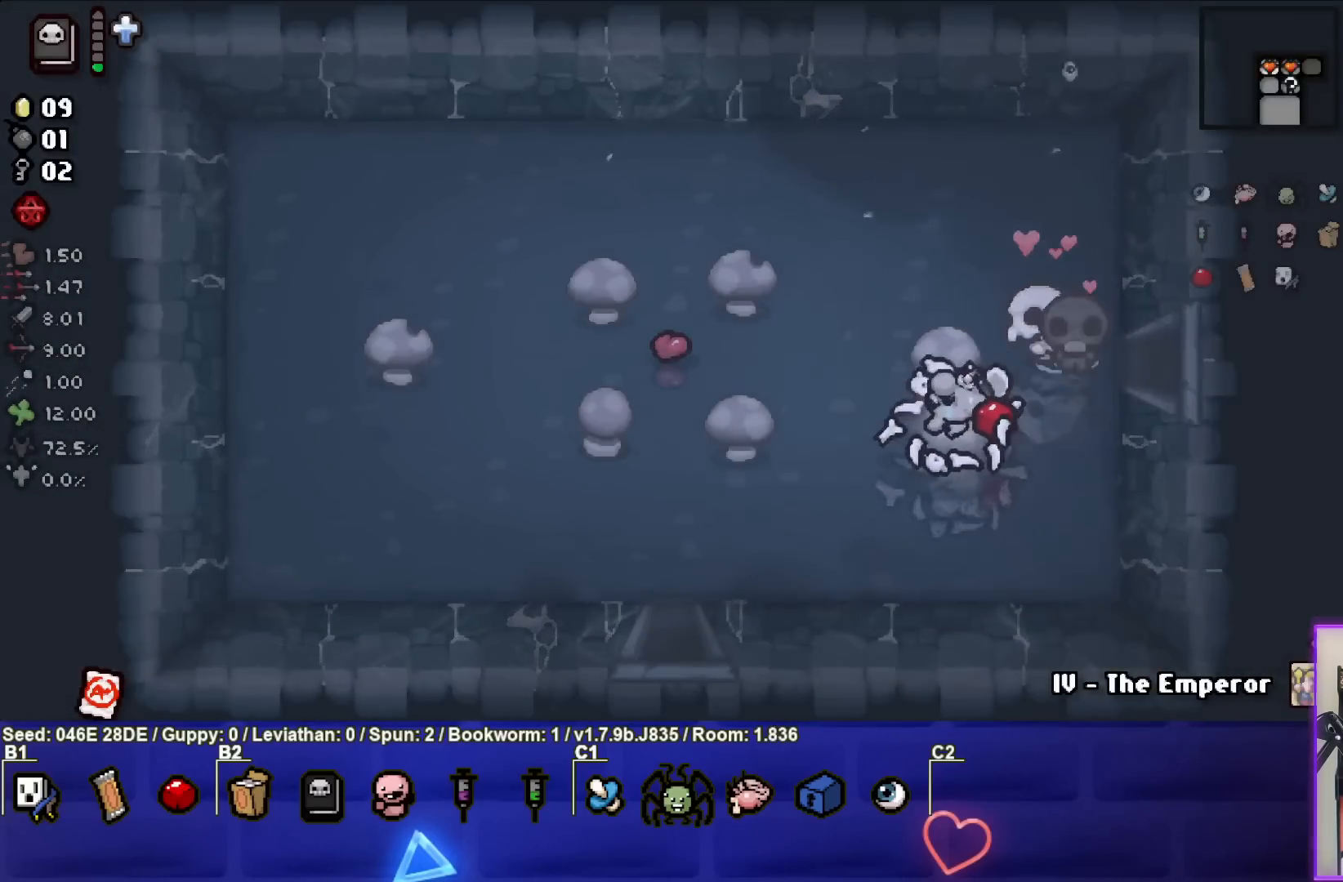
{"buttons": [], "left_stick": "down-left", "events": []}
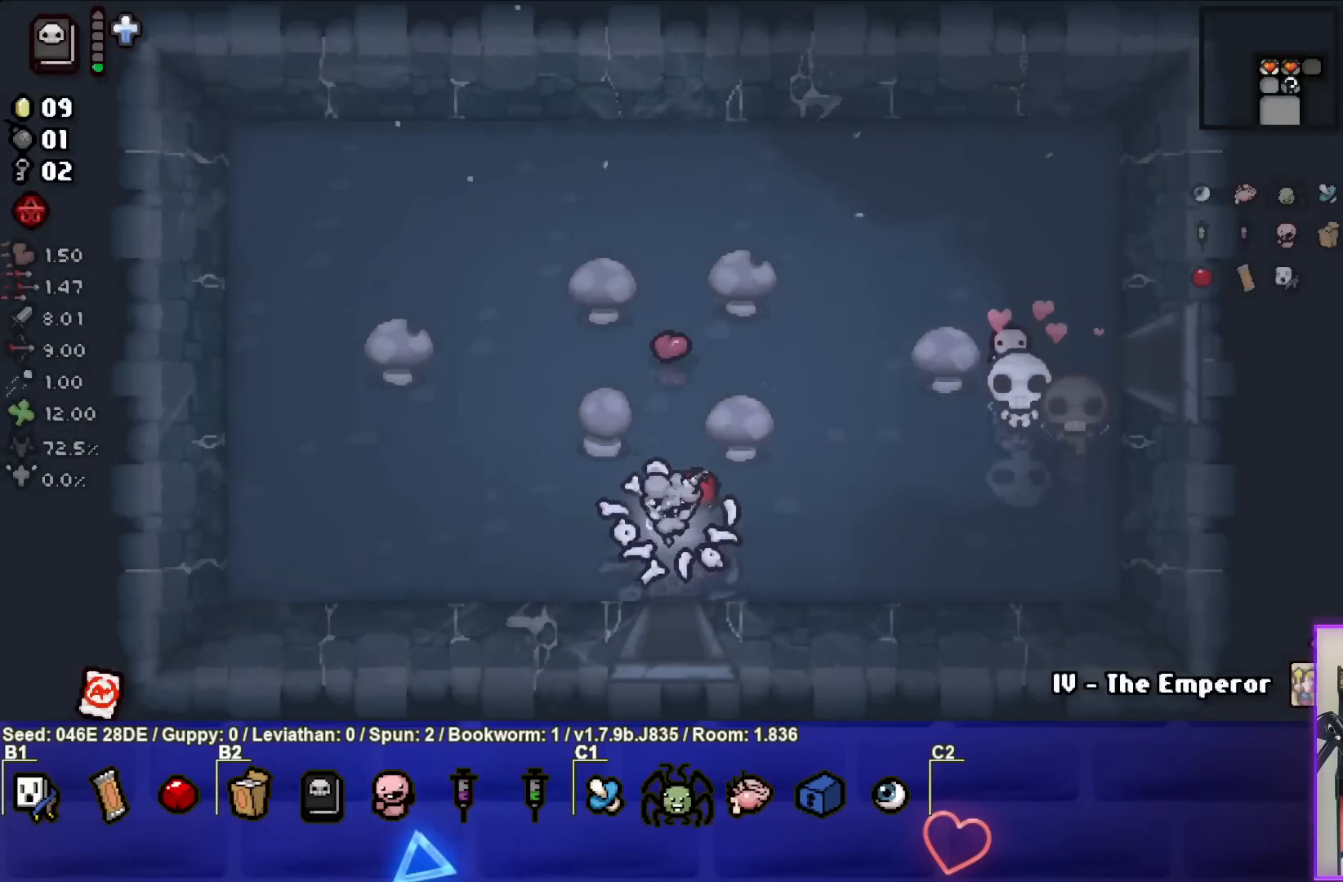
{"buttons": [], "left_stick": "center", "events": [[17, "left_stick", "down"], [317, "left_stick", "center"]]}
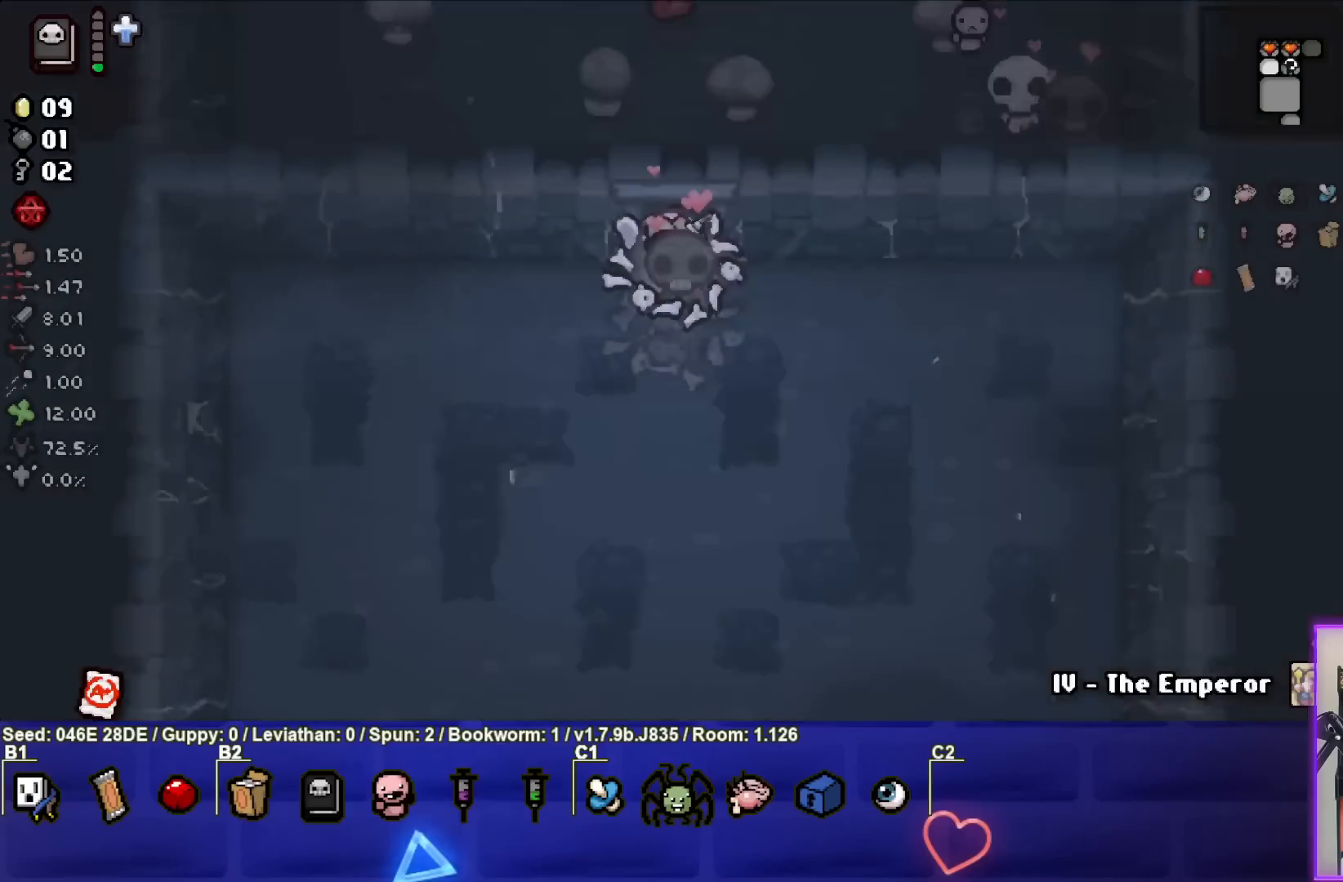
{"buttons": [], "left_stick": "down", "events": [[250, "left_stick", "down"]]}
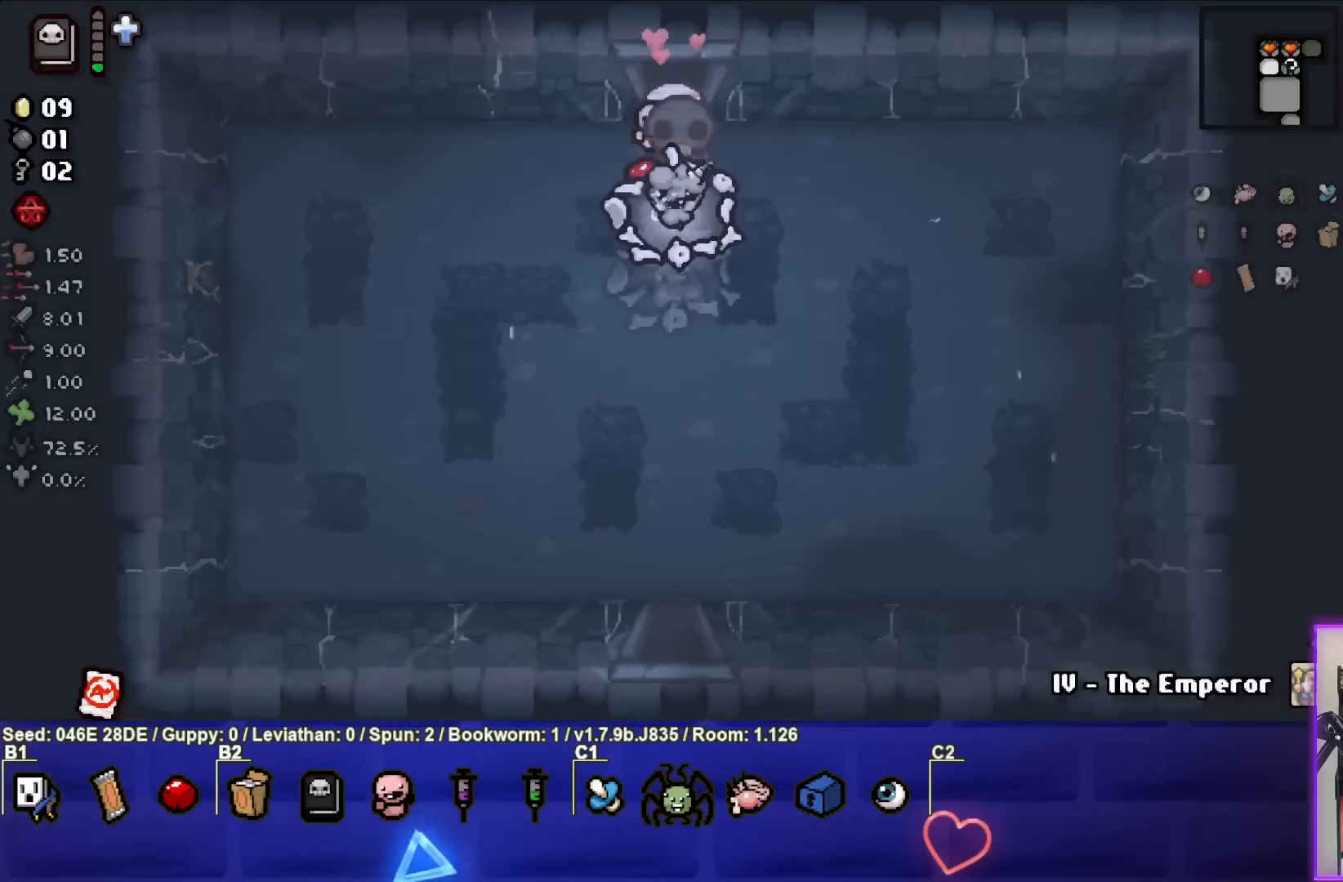
{"buttons": [], "left_stick": "down", "events": []}
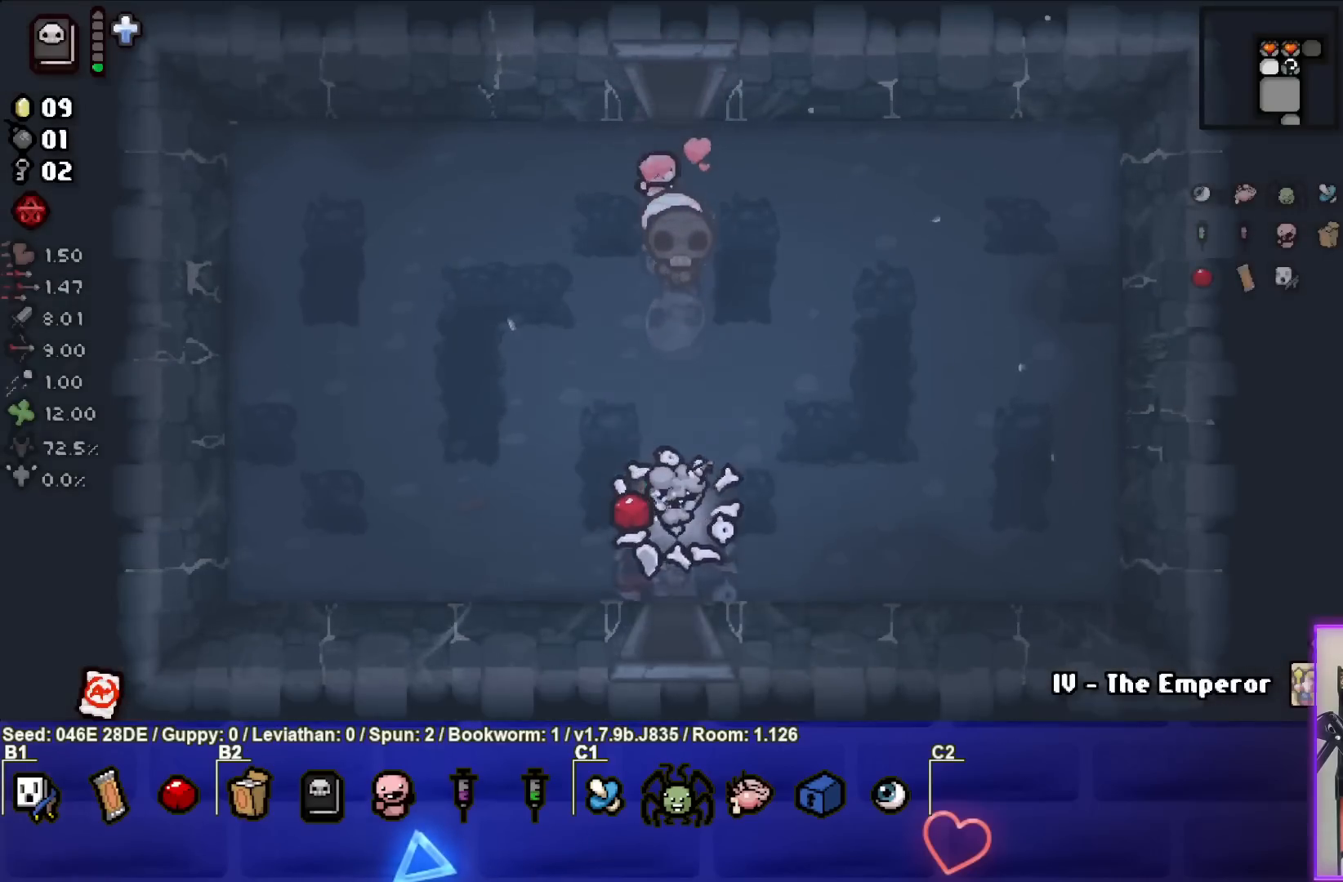
{"buttons": [], "left_stick": "center", "events": [[267, "left_stick", "center"]]}
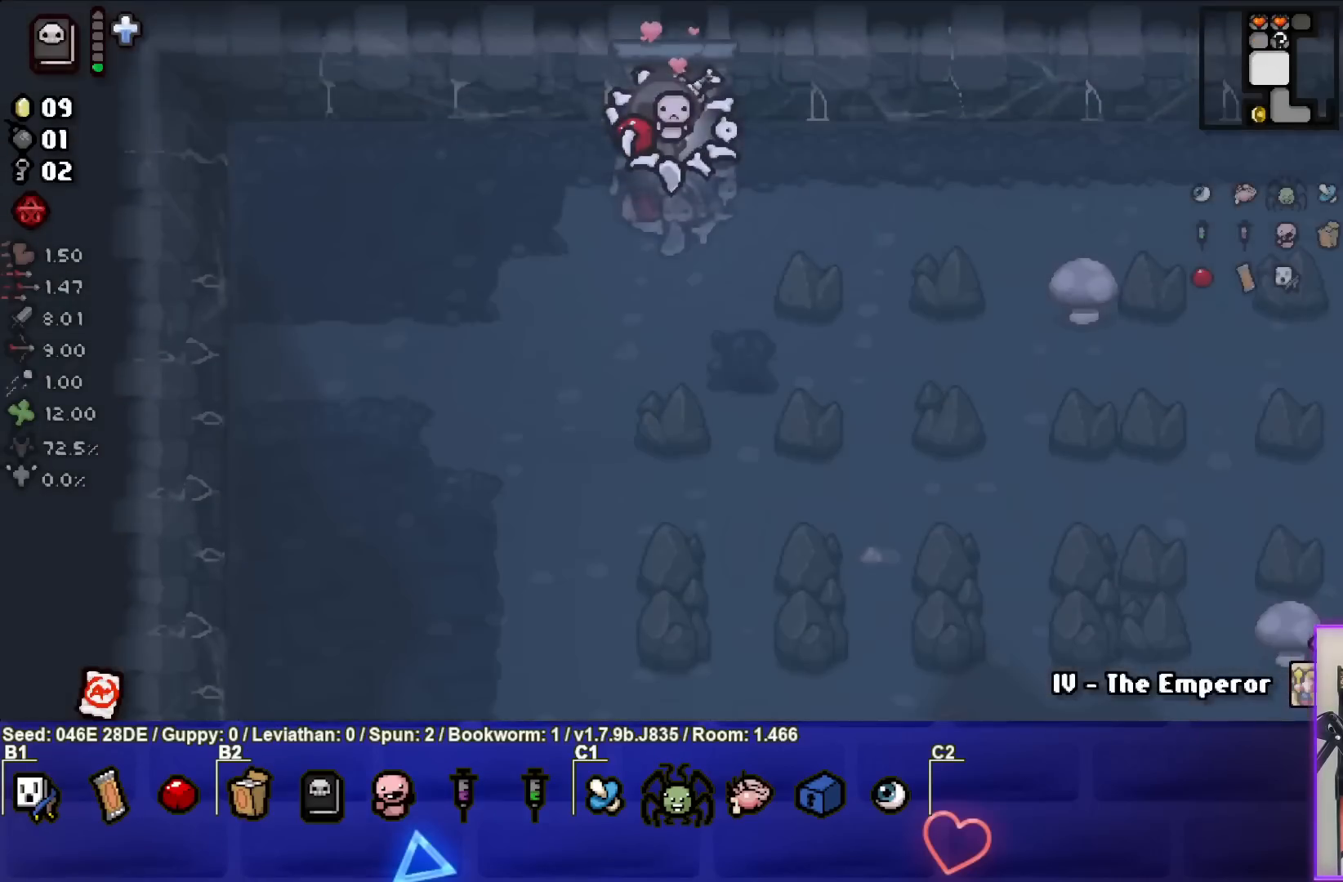
{"buttons": [], "left_stick": "down-right", "events": [[183, "left_stick", "down-right"]]}
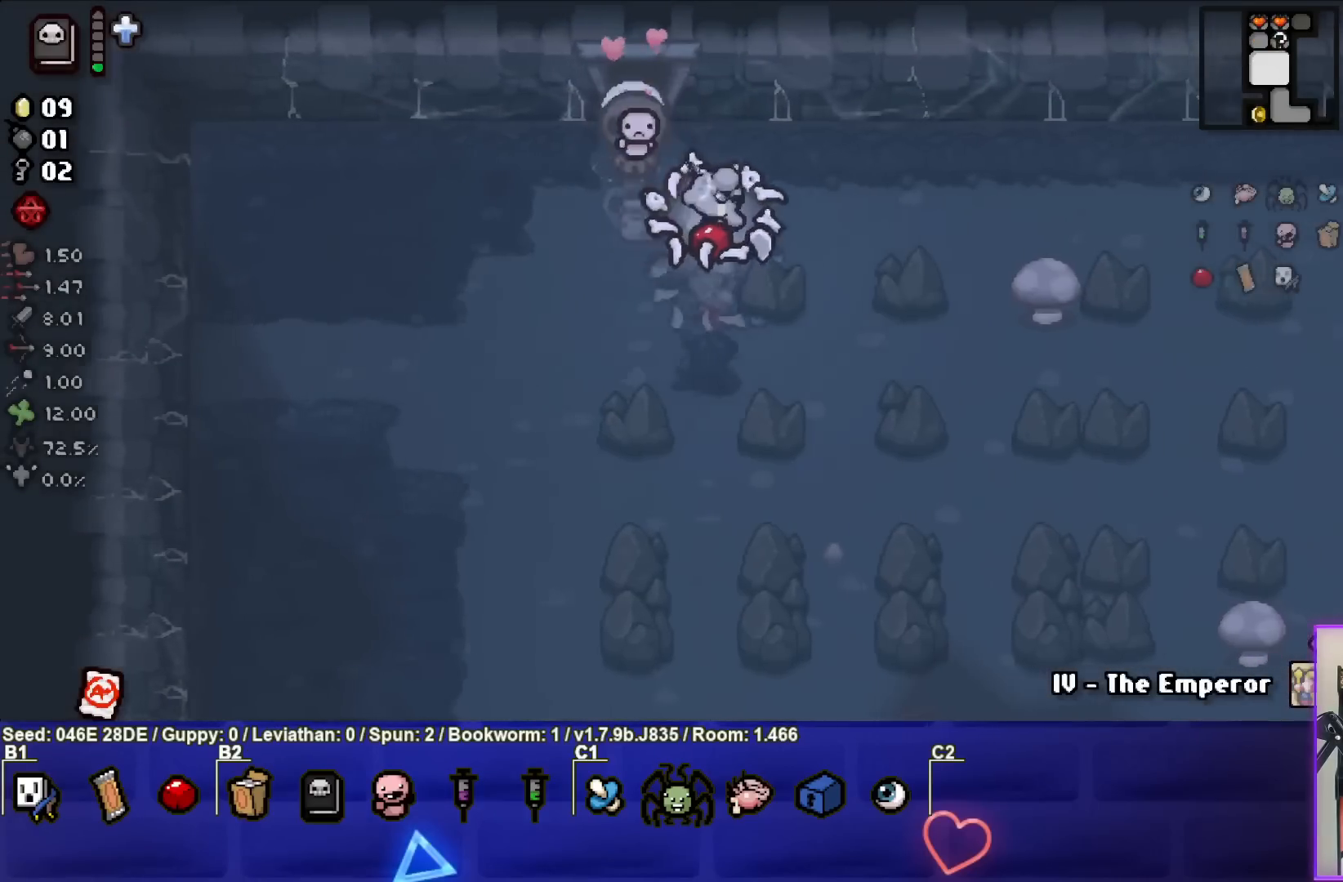
{"buttons": [], "left_stick": "down-right", "events": []}
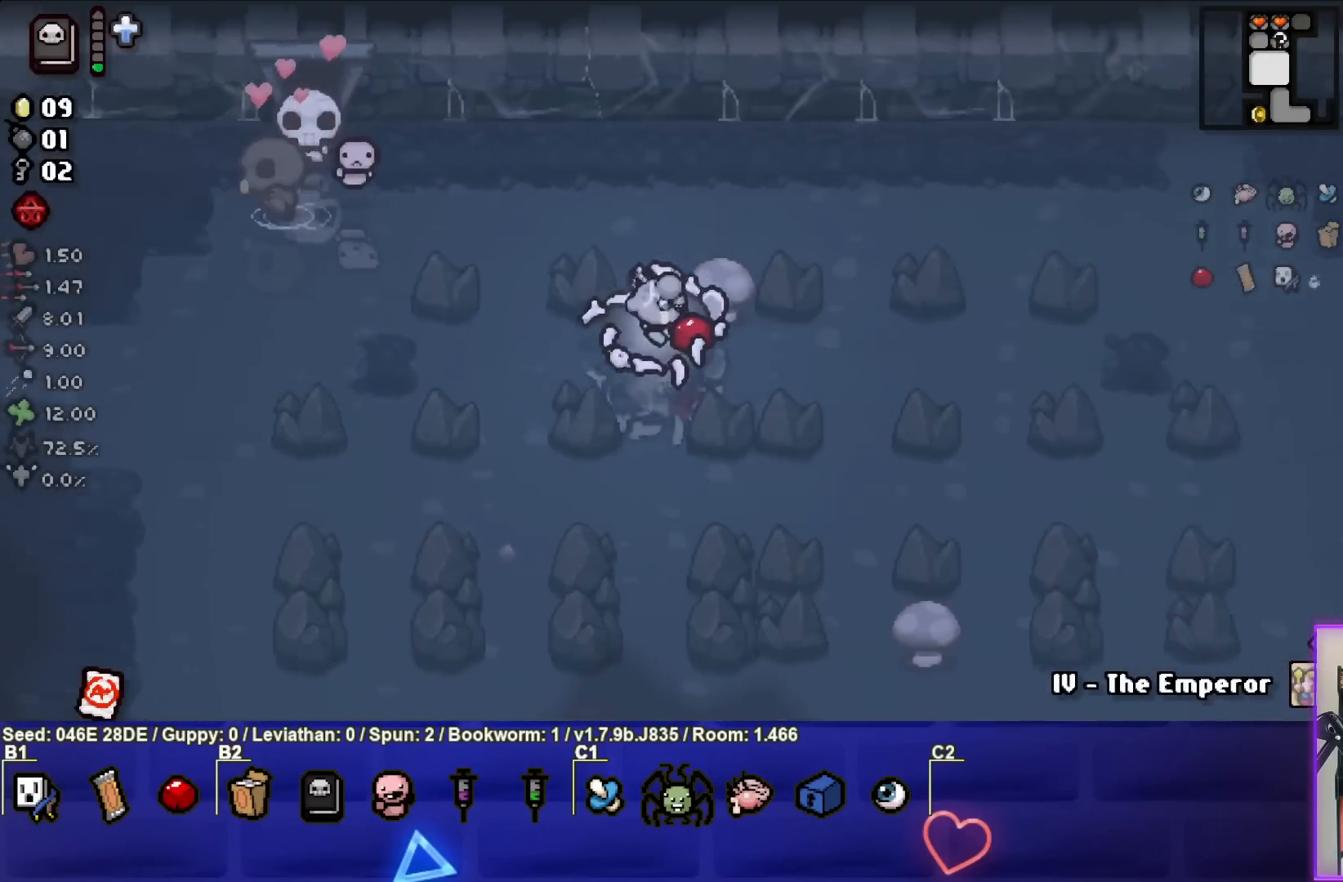
{"buttons": [], "left_stick": "down-right", "events": []}
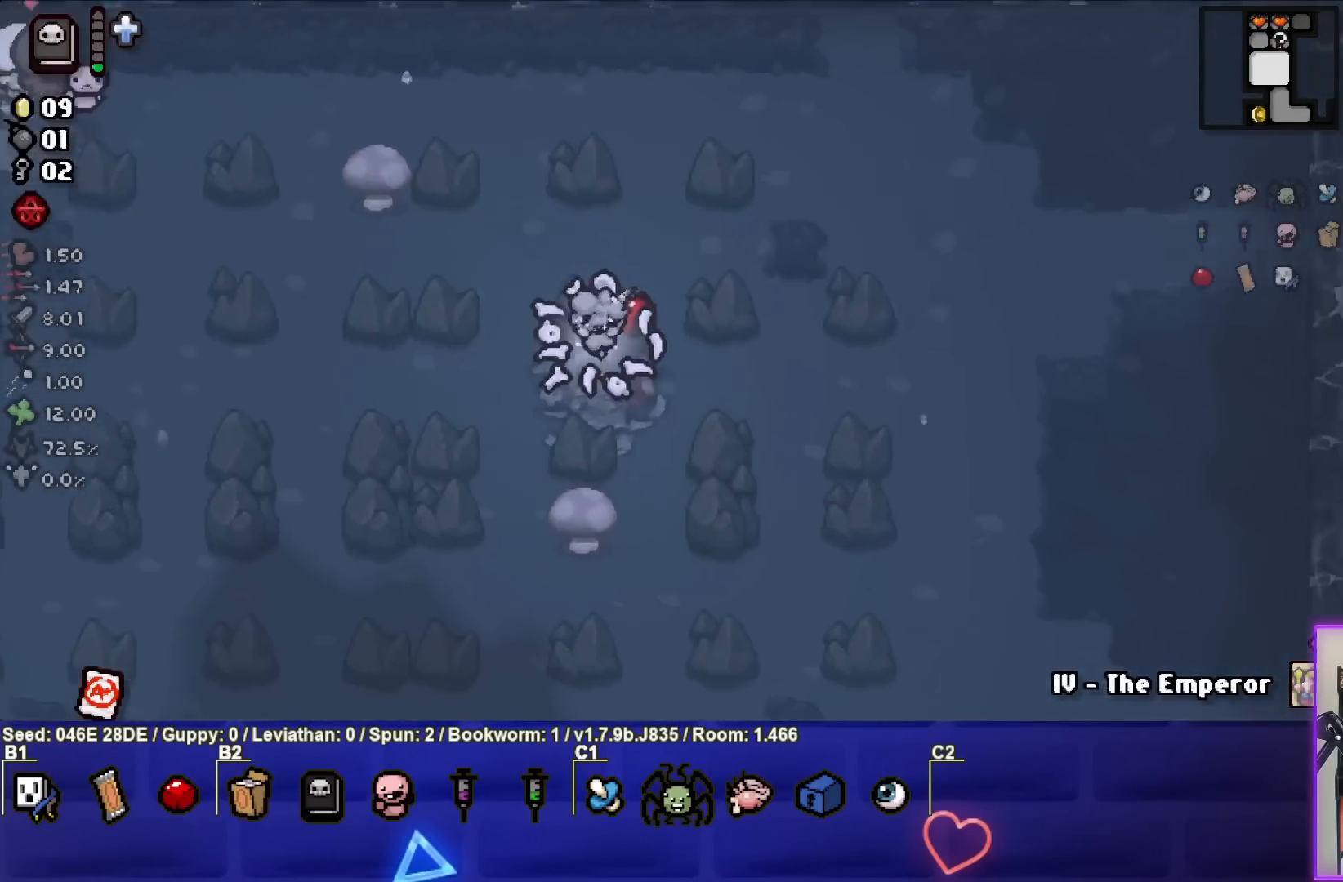
{"buttons": ["R2"], "left_stick": "center", "events": [[383, "R2", "down"], [500, "left_stick", "center"]]}
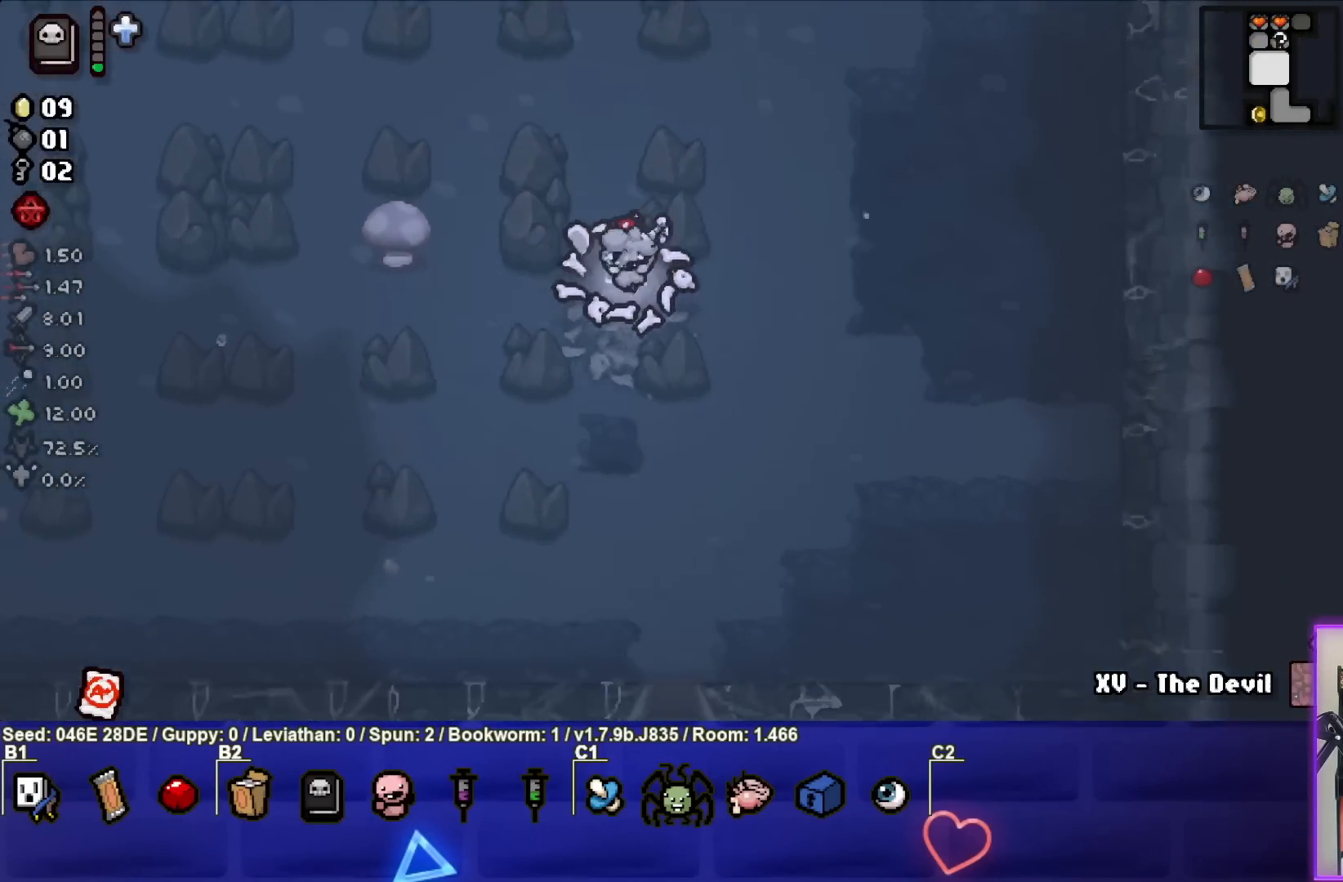
{"buttons": [], "left_stick": "down", "events": [[17, "R2", "up"], [50, "left_stick", "right"], [100, "left_stick", "down-right"], [117, "R2", "down"], [233, "R2", "up"], [300, "left_stick", "down"]]}
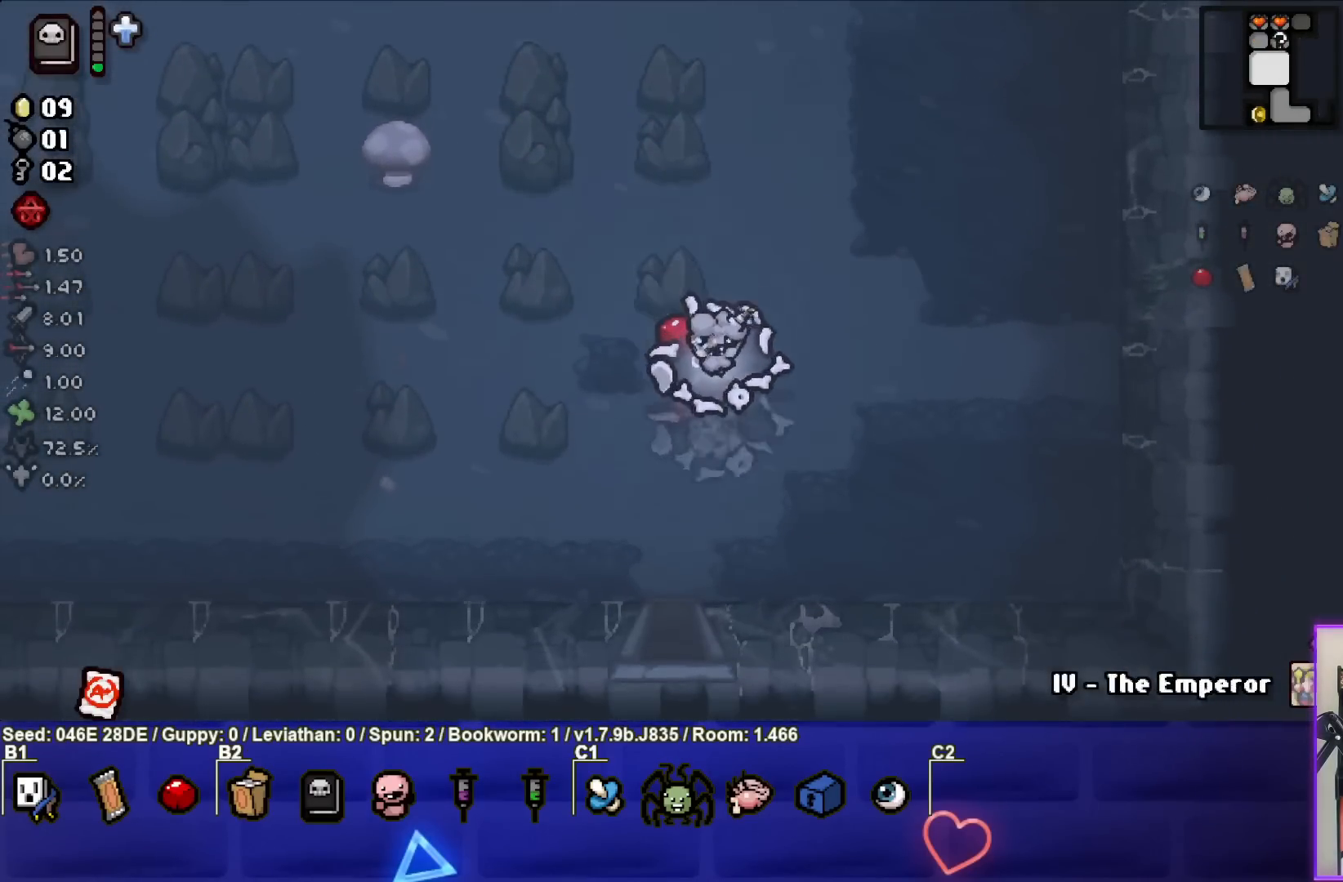
{"buttons": [], "left_stick": "down", "events": []}
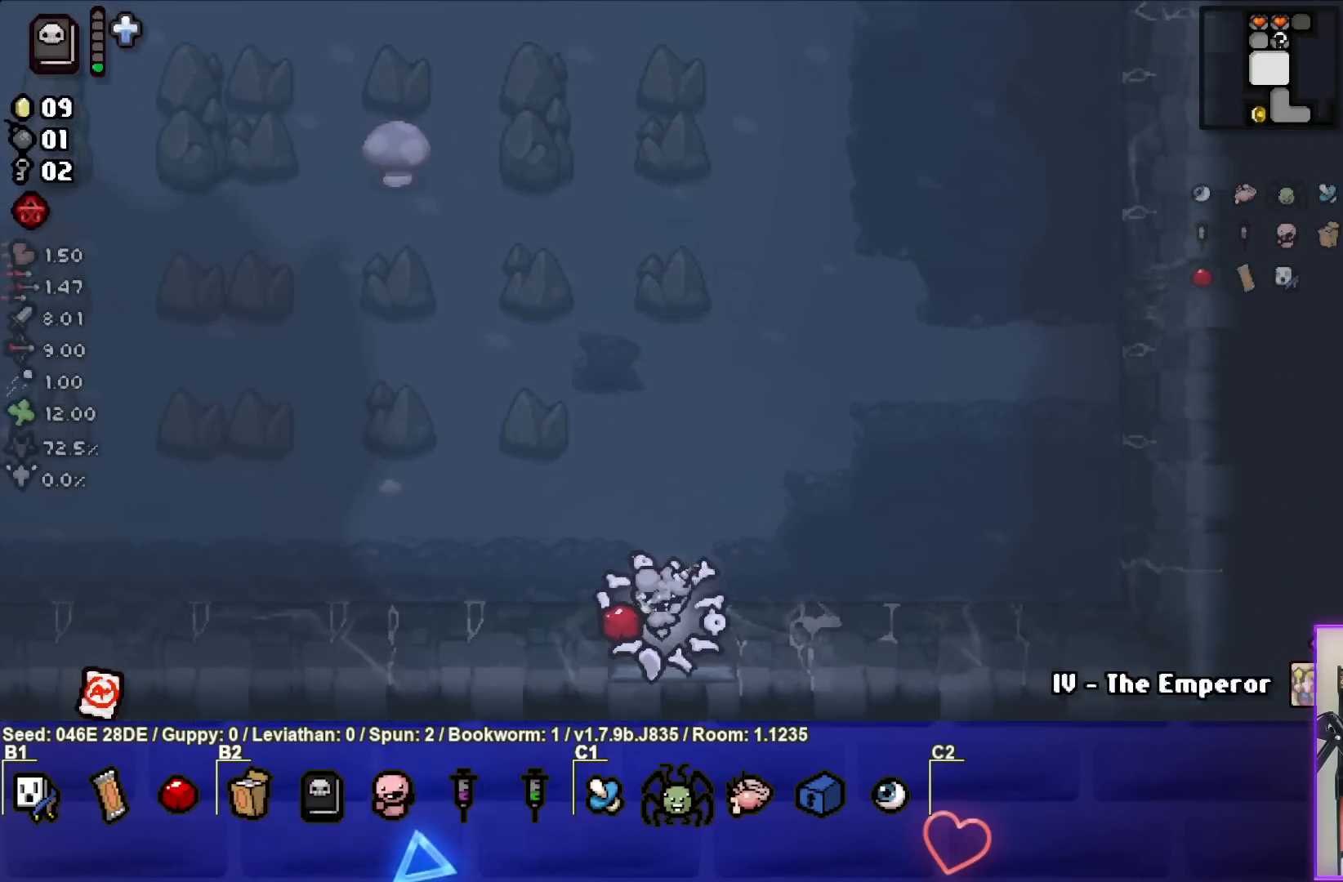
{"buttons": [], "left_stick": "center", "events": [[33, "left_stick", "center"]]}
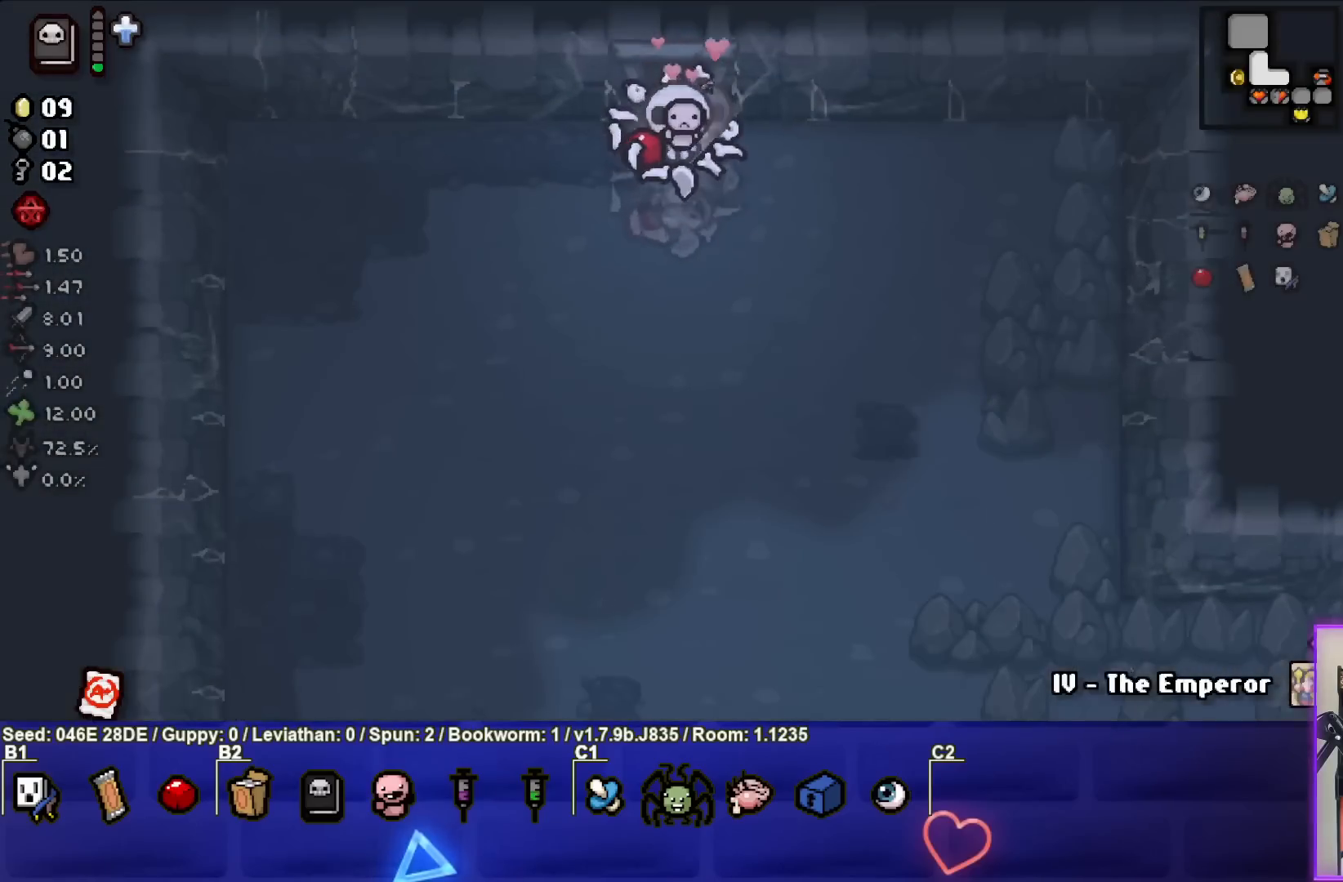
{"buttons": [], "left_stick": "down", "events": [[100, "left_stick", "down"]]}
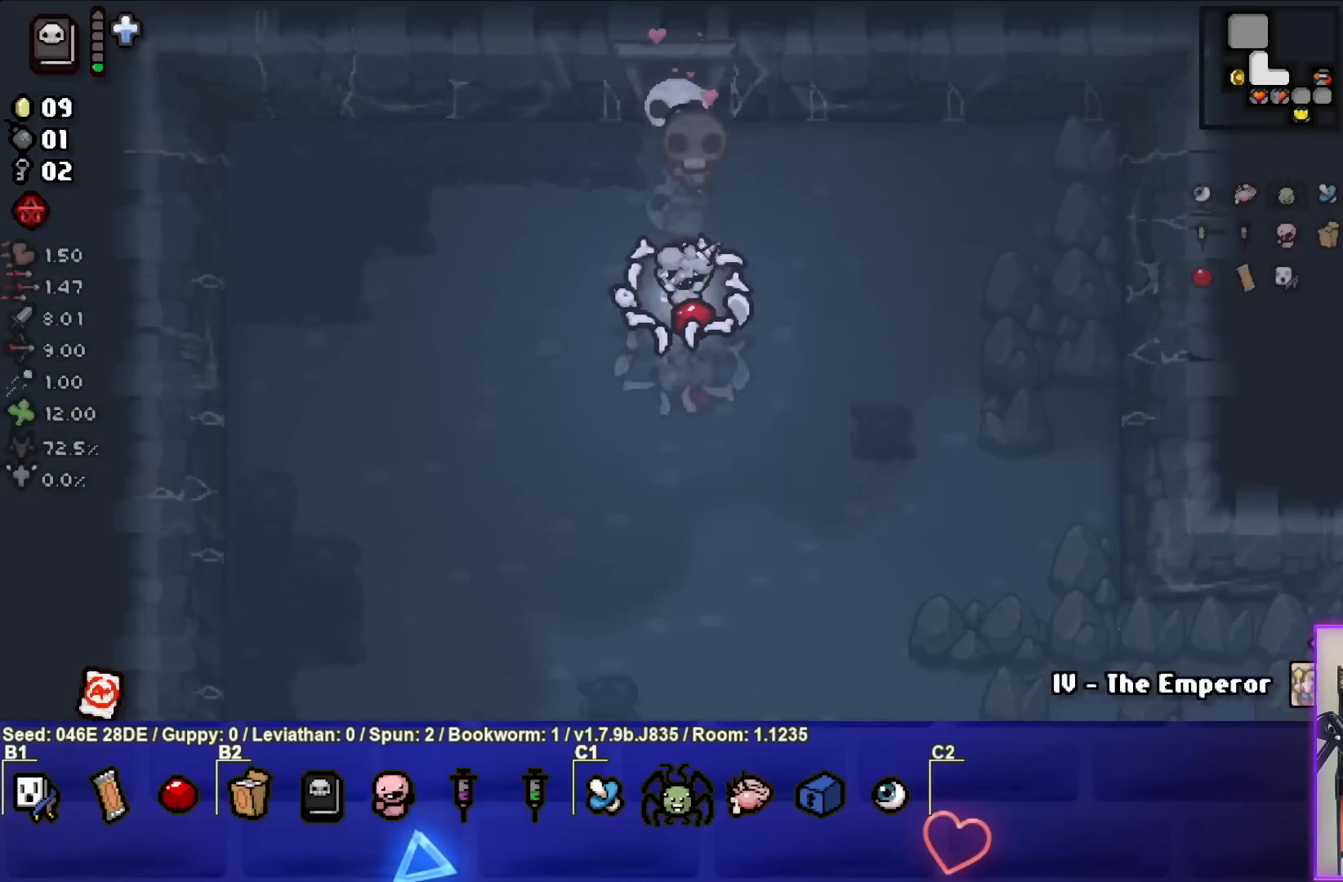
{"buttons": [], "left_stick": "down-right", "events": [[433, "left_stick", "down-right"]]}
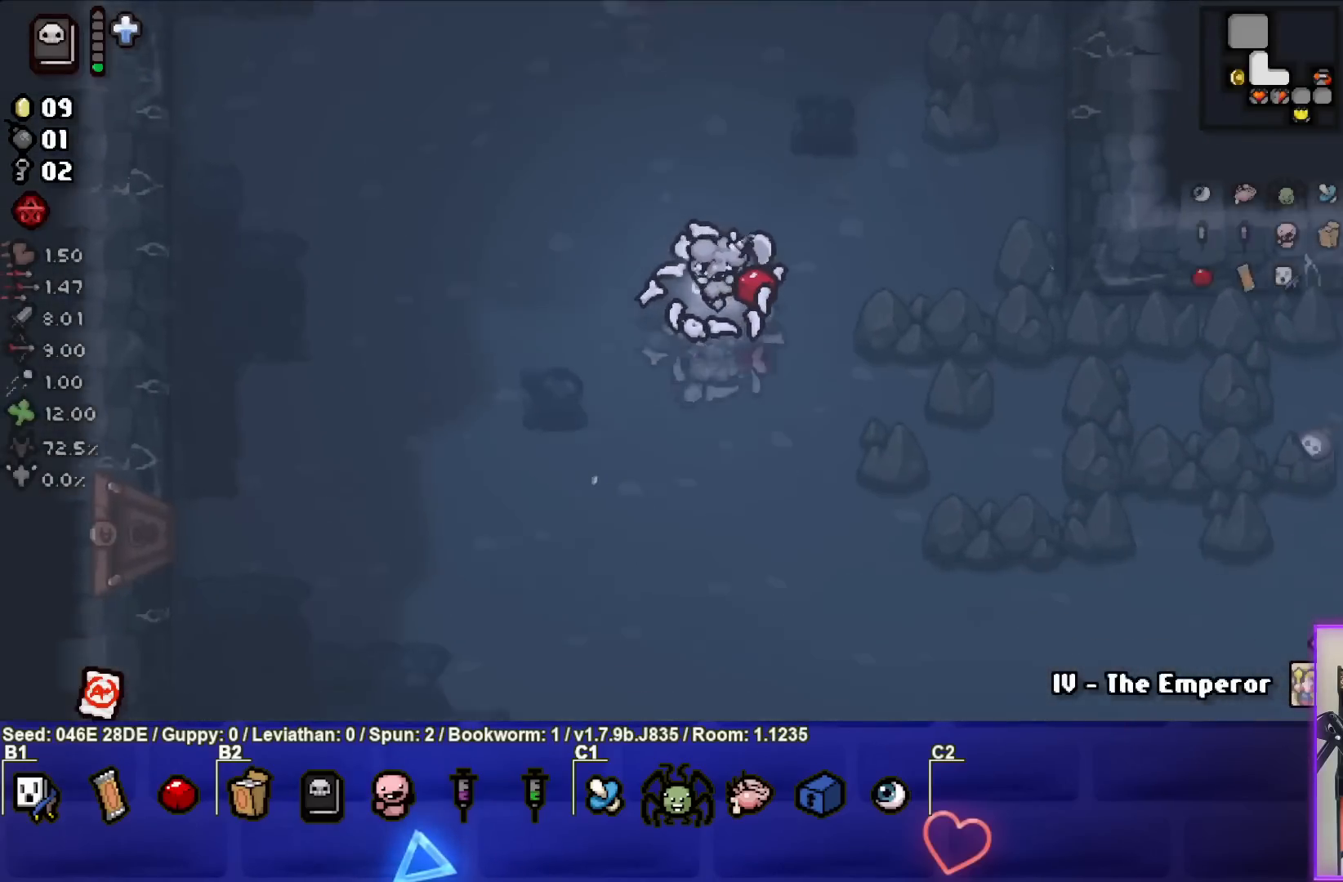
{"buttons": [], "left_stick": "down-right", "events": [[33, "left_stick", "center"], [117, "left_stick", "down-right"]]}
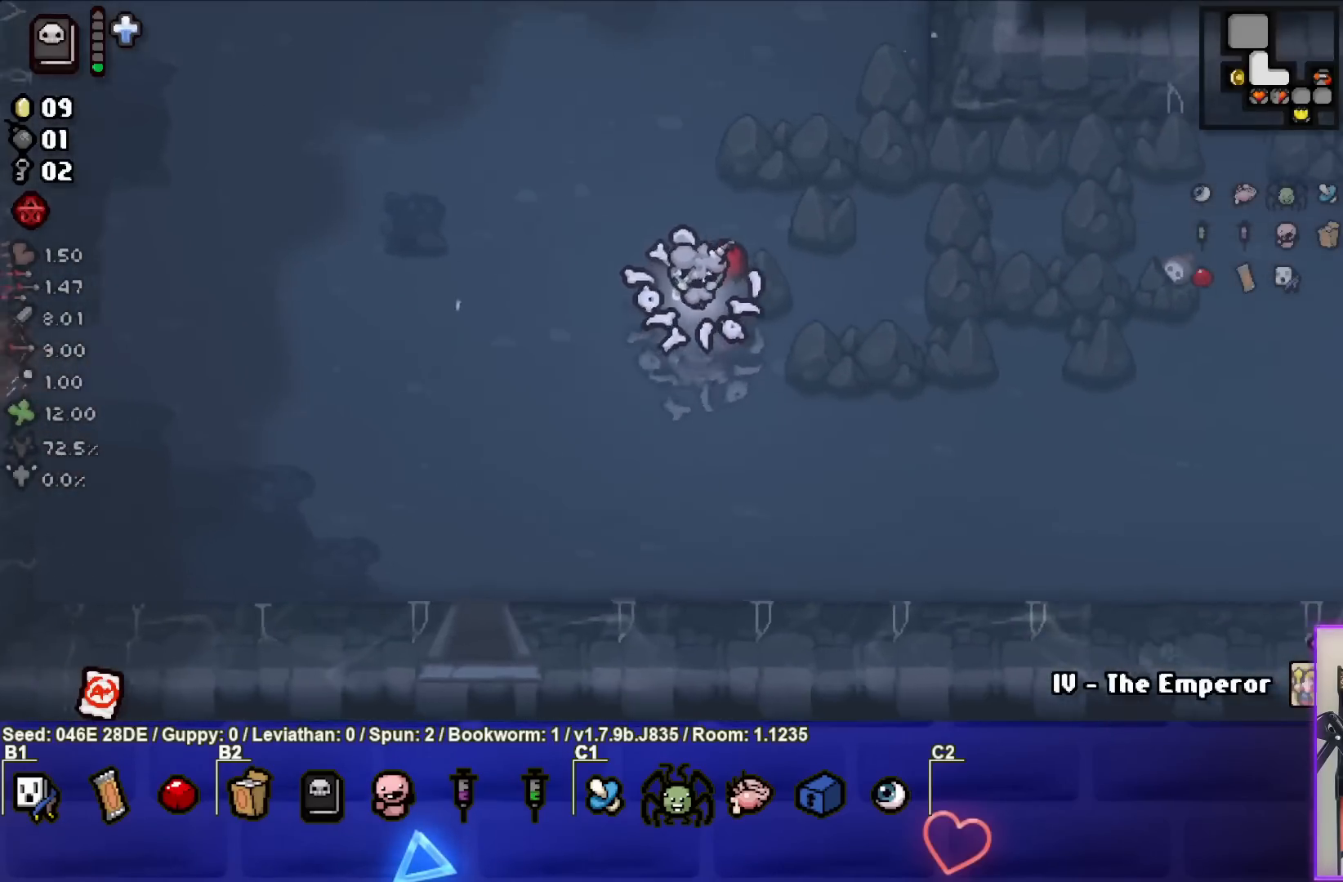
{"buttons": [], "left_stick": "down-right", "events": []}
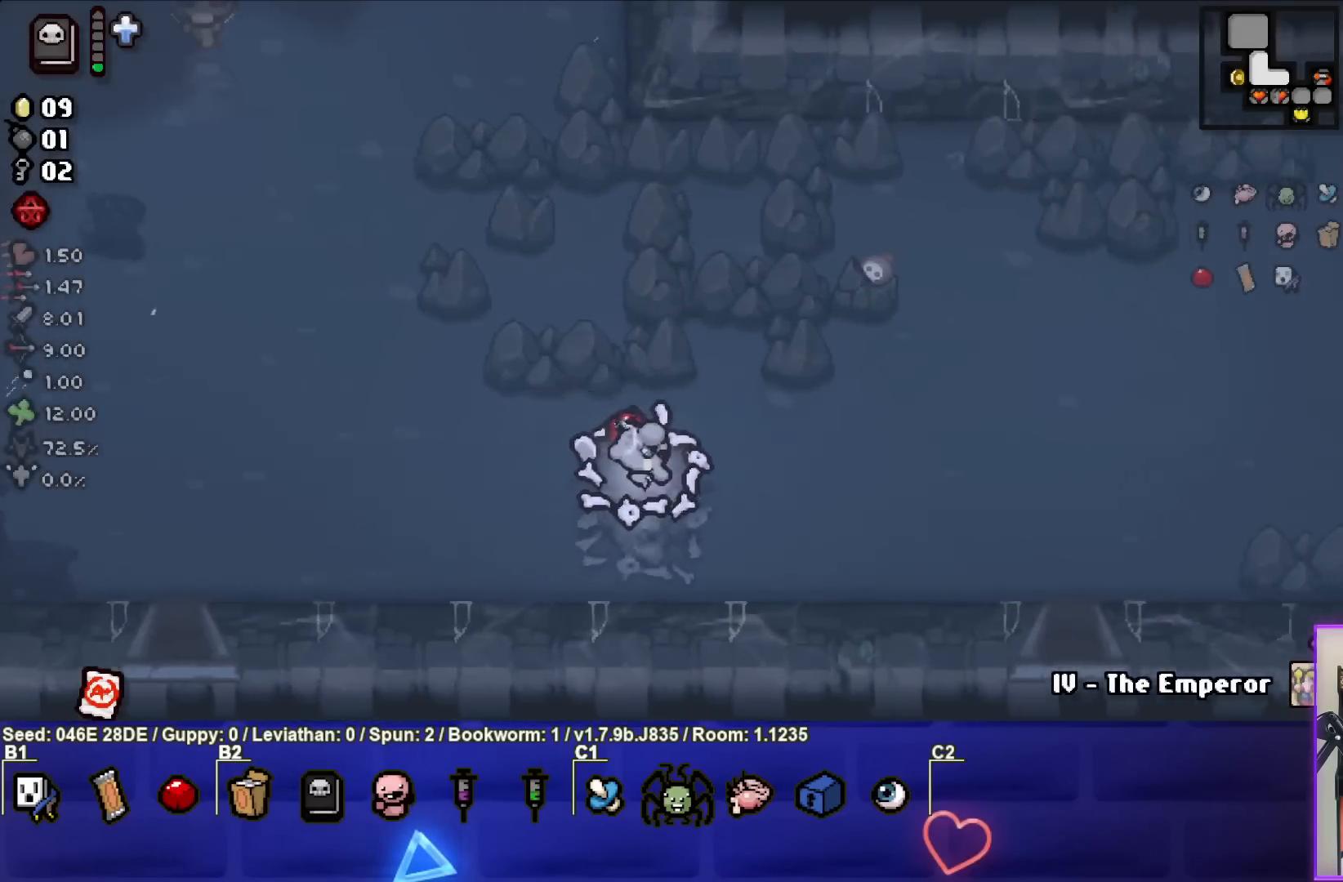
{"buttons": [], "left_stick": "down-right", "events": []}
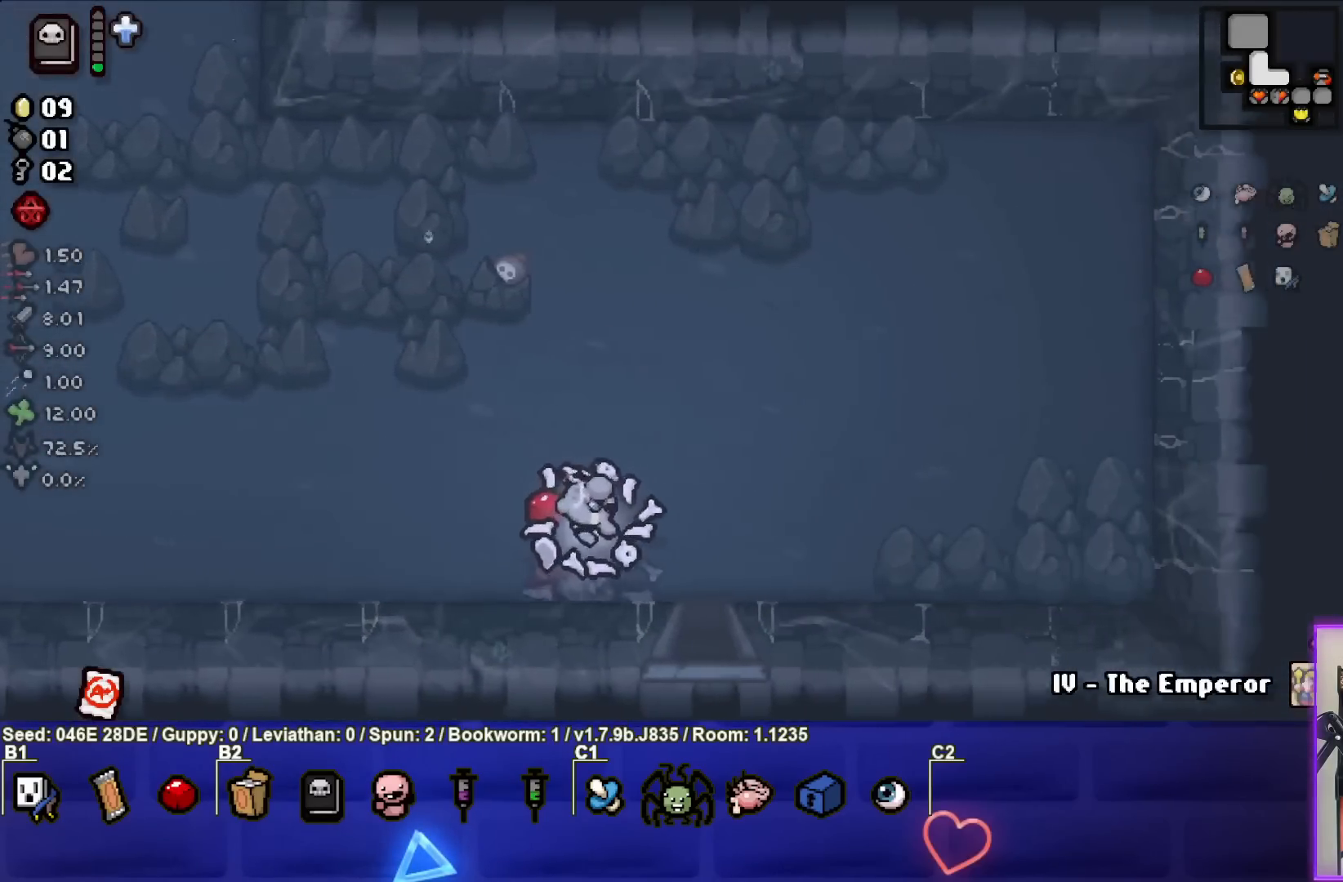
{"buttons": [], "left_stick": "center", "events": [[400, "left_stick", "center"]]}
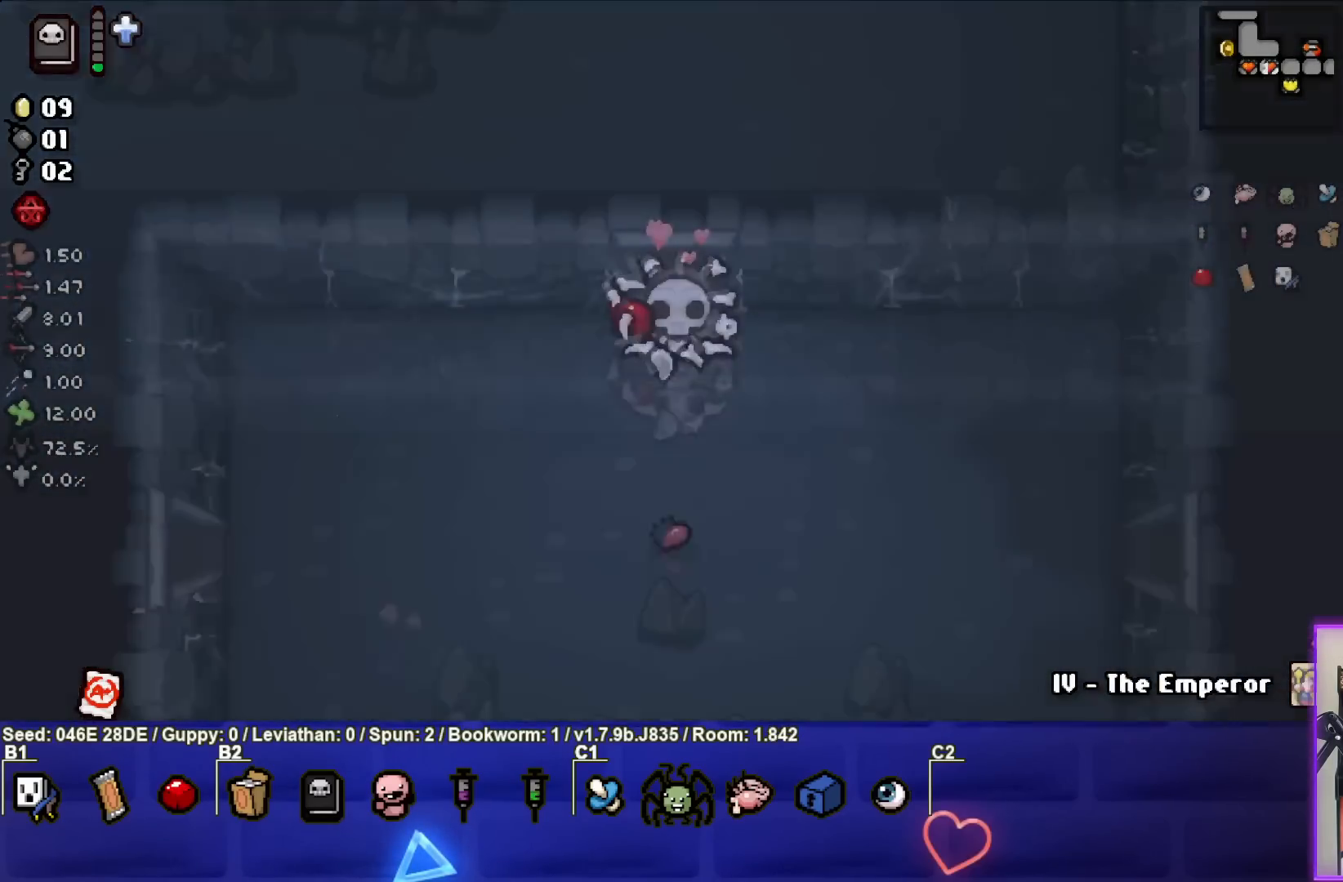
{"buttons": [], "left_stick": "down-right", "events": [[300, "left_stick", "down-right"]]}
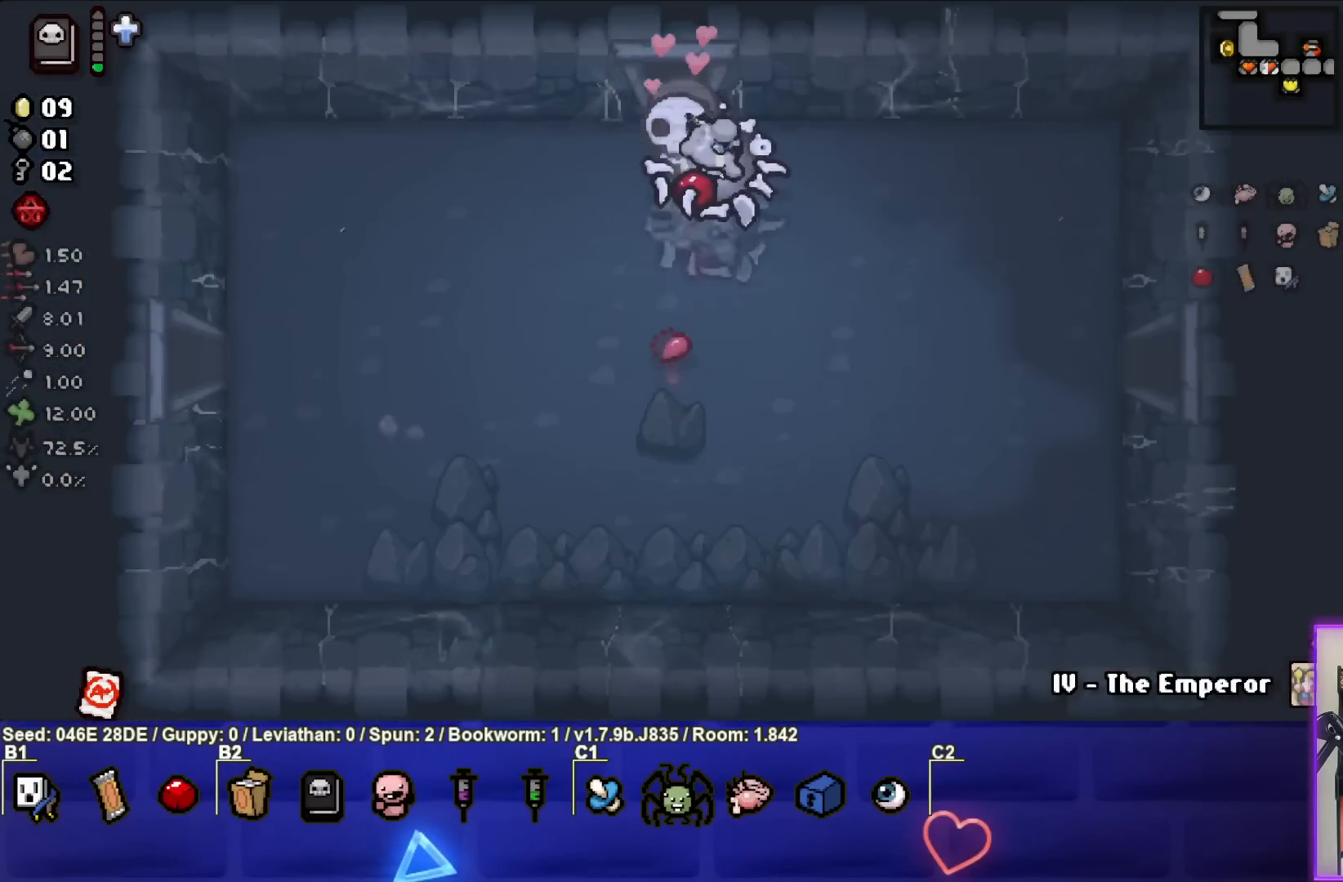
{"buttons": [], "left_stick": "right", "events": [[383, "left_stick", "right"]]}
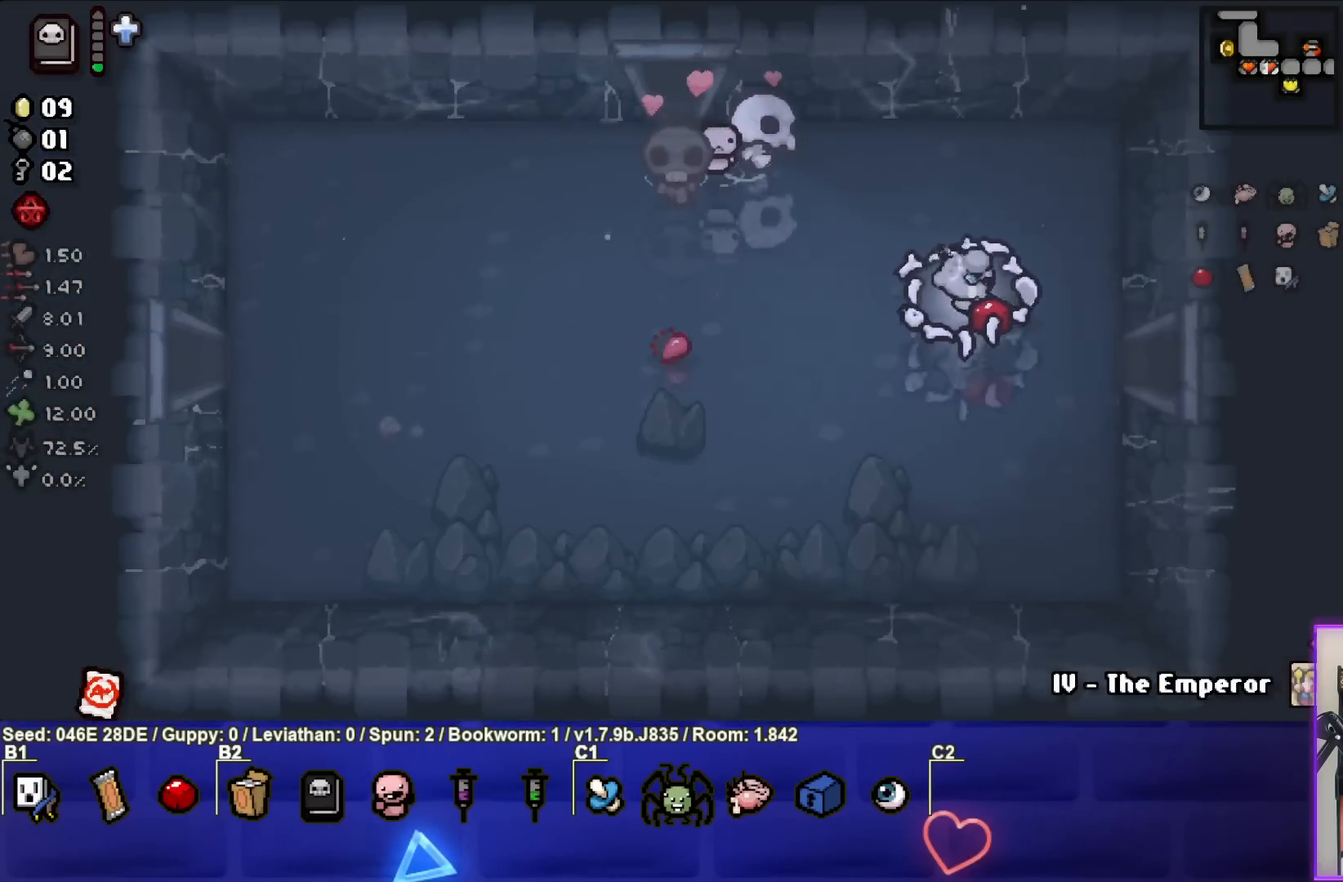
{"buttons": [], "left_stick": "right", "events": [[250, "left_stick", "down-right"], [367, "left_stick", "right"]]}
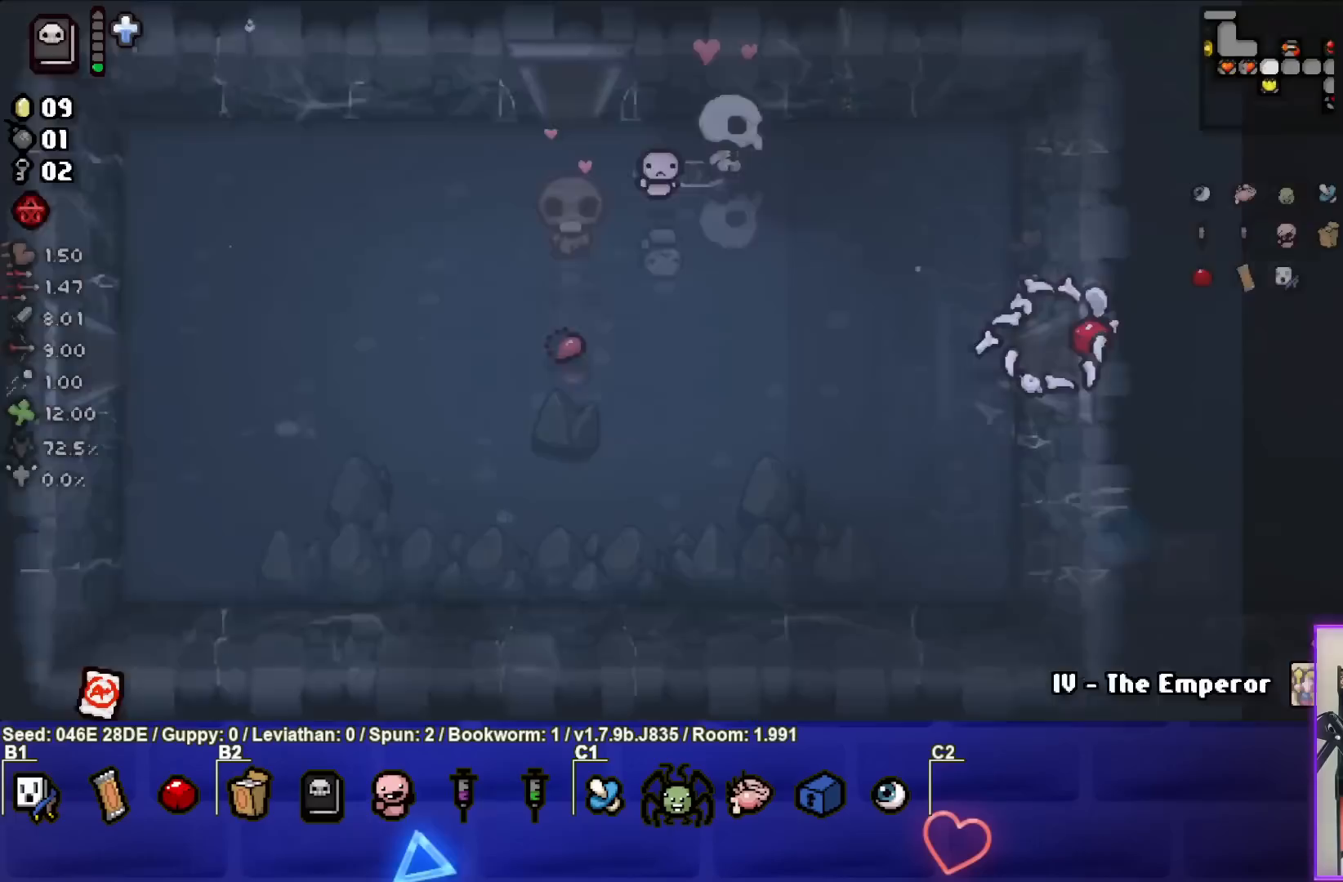
{"buttons": [], "left_stick": "right", "events": [[33, "left_stick", "center"], [333, "left_stick", "right"]]}